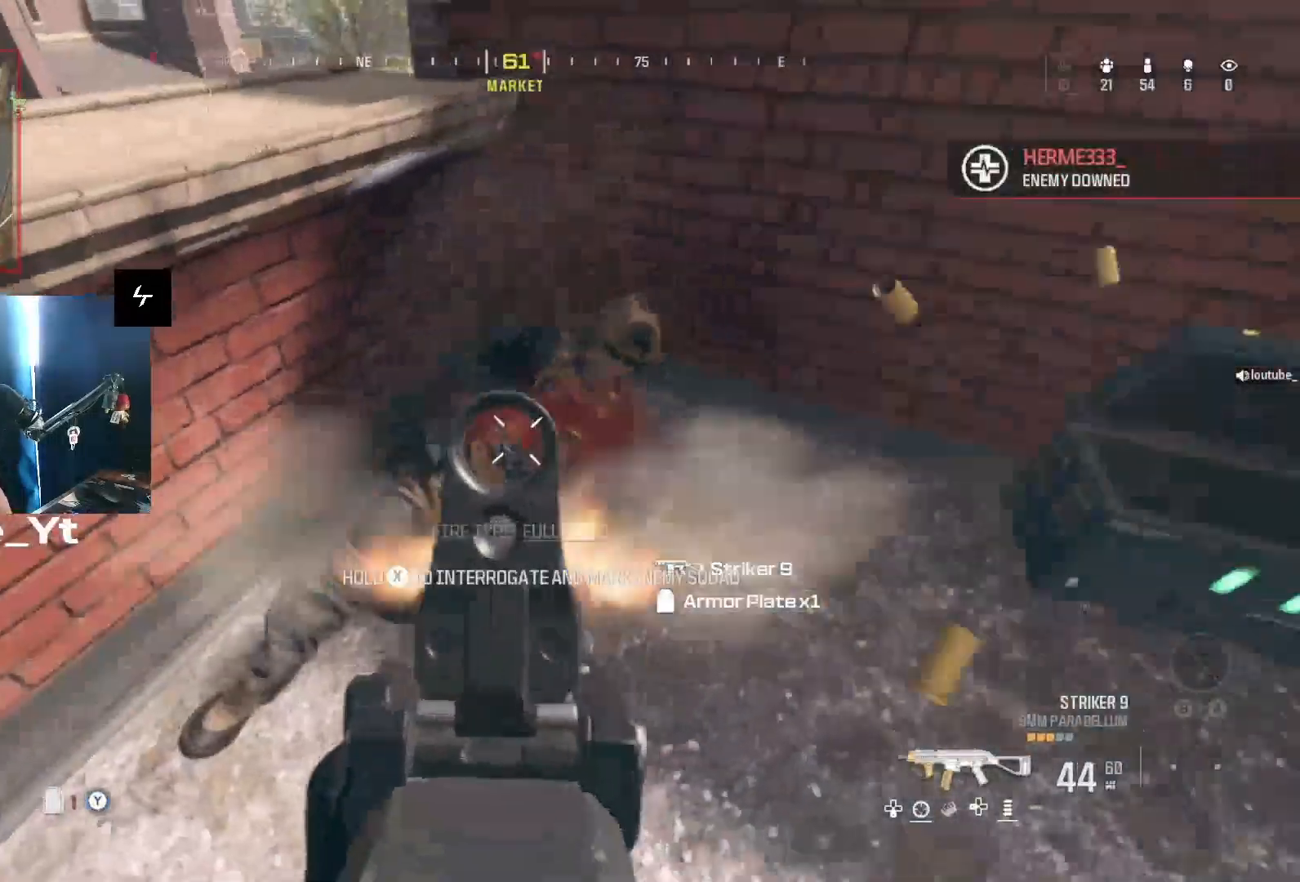
Gameplay with a controller (Xbox layout); each line is a JSON object with the inputs held at the frame after it. "events" lists button and stick changes between this image and that frame as [ms after this image, input, new state], when the widget could be followed in between.
{"buttons": [], "left_stick": "up-left", "right_stick": "right", "events": [[67, "left_stick", "up"], [67, "right_stick", "up"], [200, "R1", "up"], [200, "right_stick", "center"], [267, "R2", "down"], [267, "right_stick", "up-right"], [400, "R2", "up"], [400, "right_stick", "right"], [500, "left_stick", "up-left"]]}
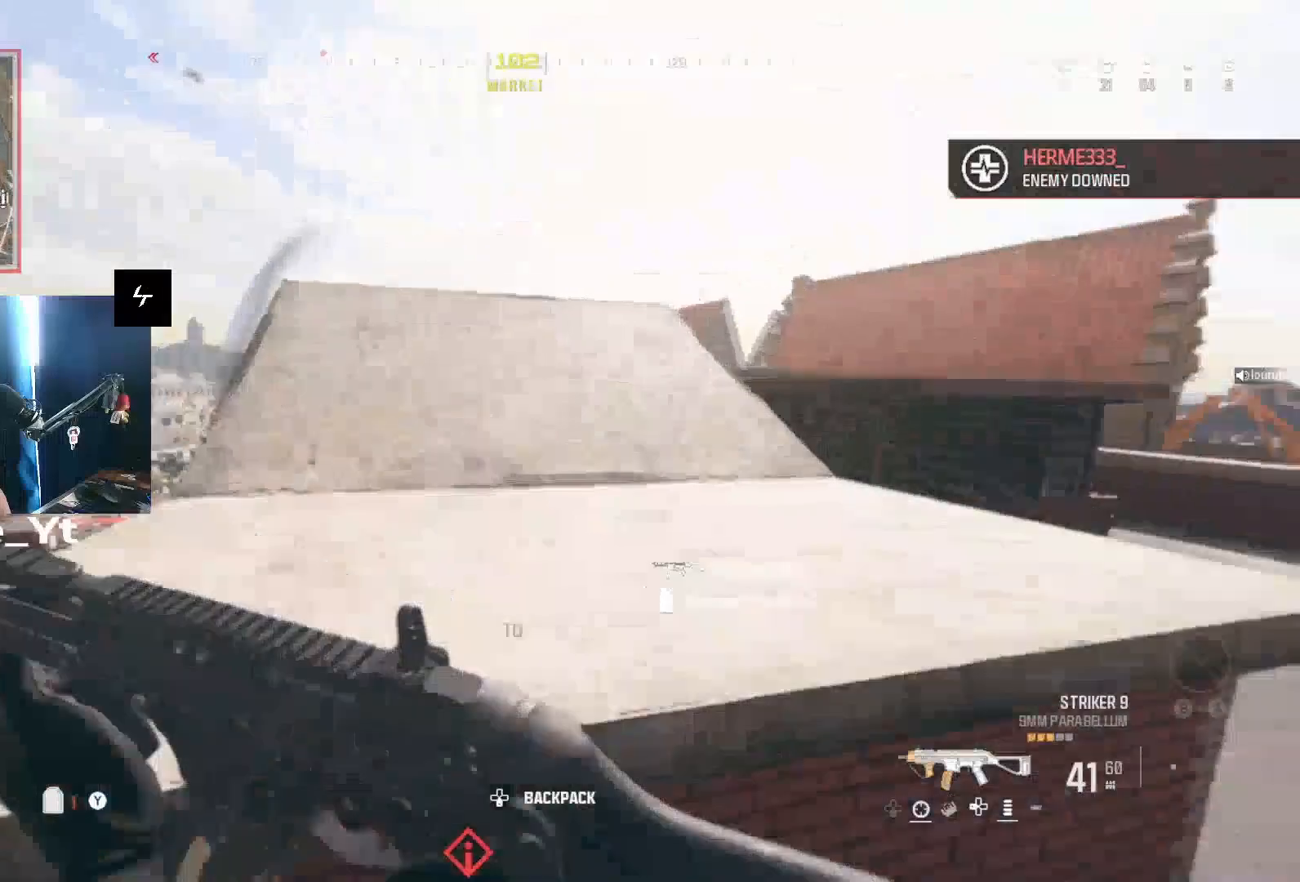
{"buttons": [], "left_stick": "up-left", "right_stick": "center", "events": [[67, "right_stick", "center"], [200, "right_stick", "down-right"], [433, "right_stick", "center"]]}
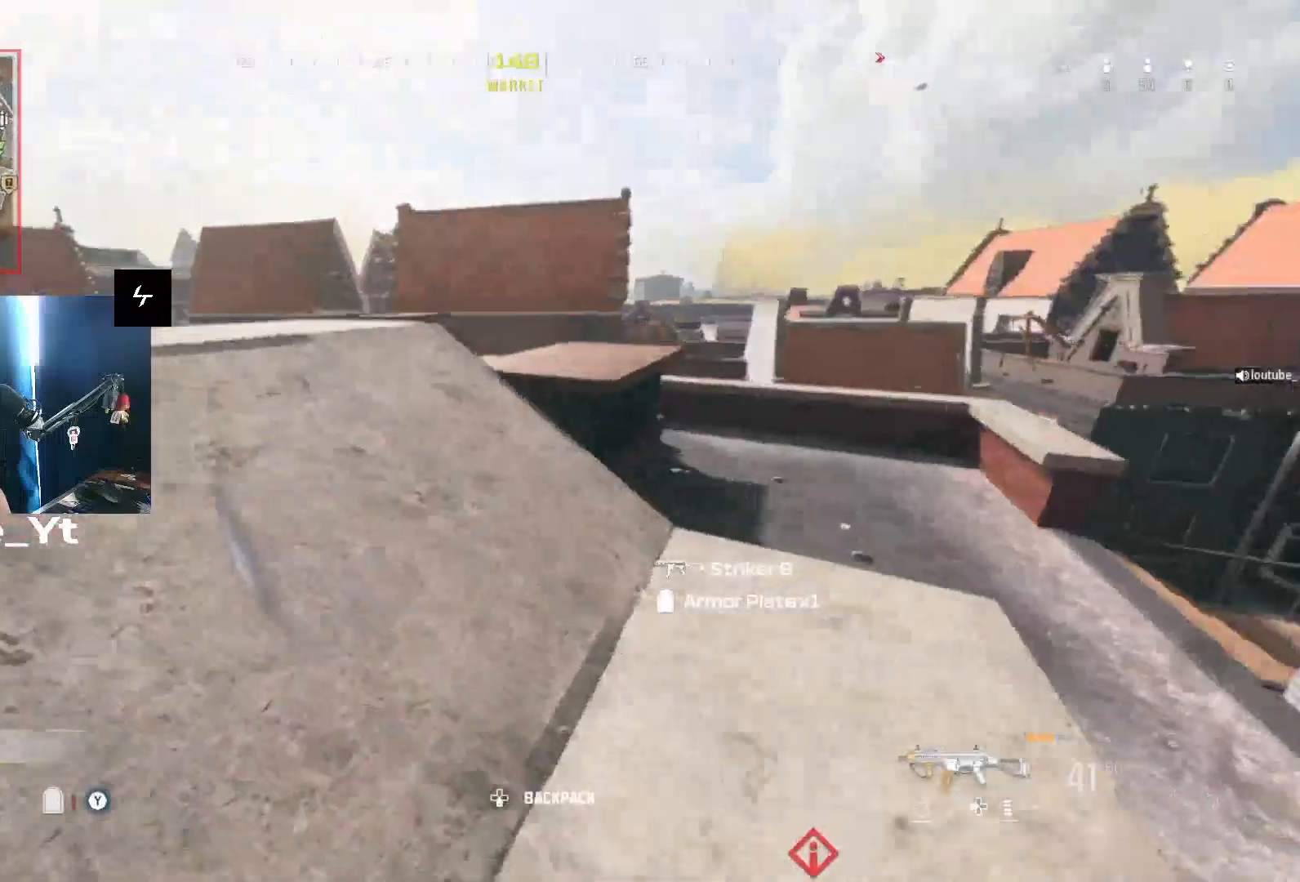
{"buttons": [], "left_stick": "up-left", "right_stick": "center", "events": [[67, "right_stick", "left"], [133, "L3", "down"], [267, "right_stick", "center"], [467, "L3", "up"]]}
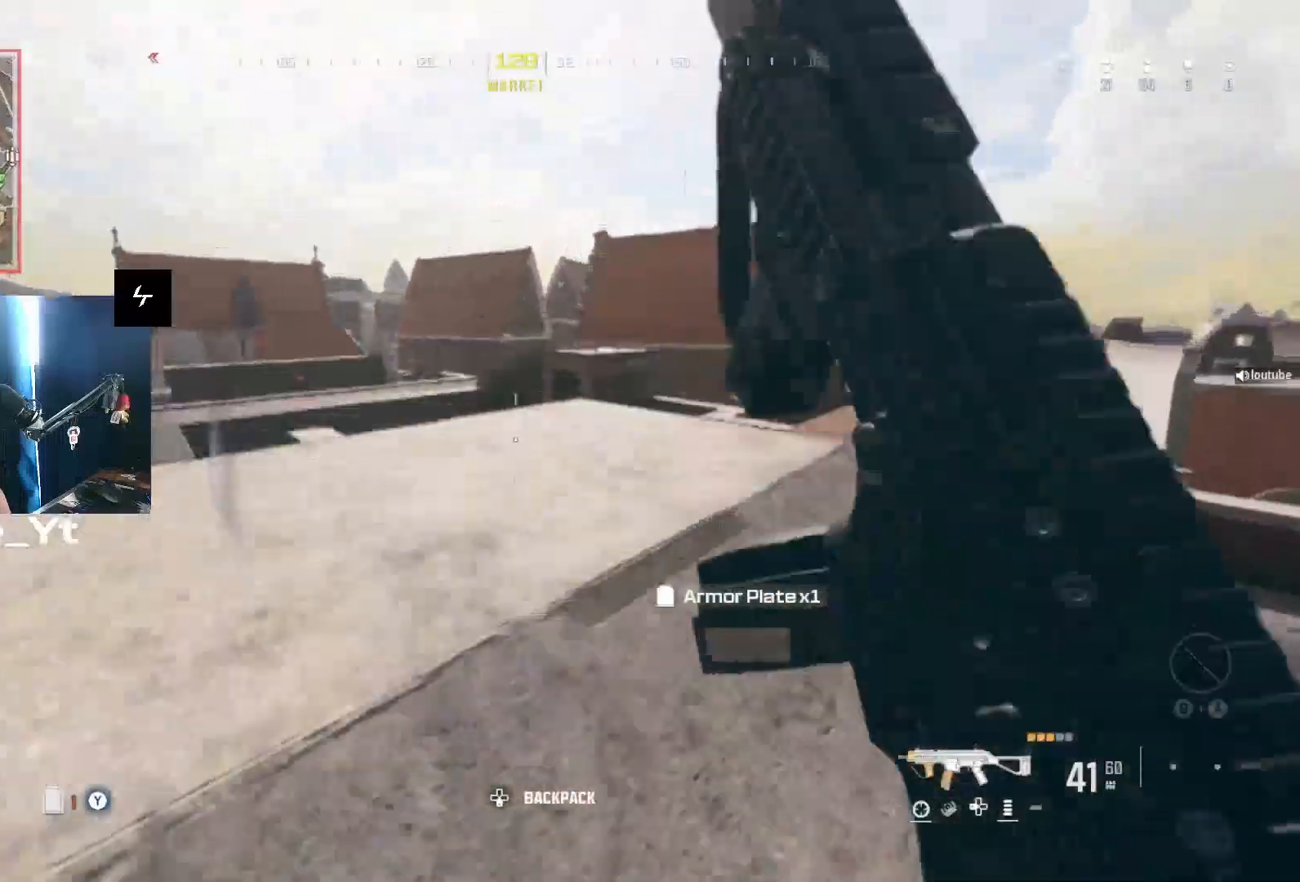
{"buttons": [], "left_stick": "up-right", "right_stick": "center", "events": [[100, "left_stick", "down-left"], [200, "left_stick", "down"], [400, "left_stick", "up-left"], [500, "left_stick", "up-right"]]}
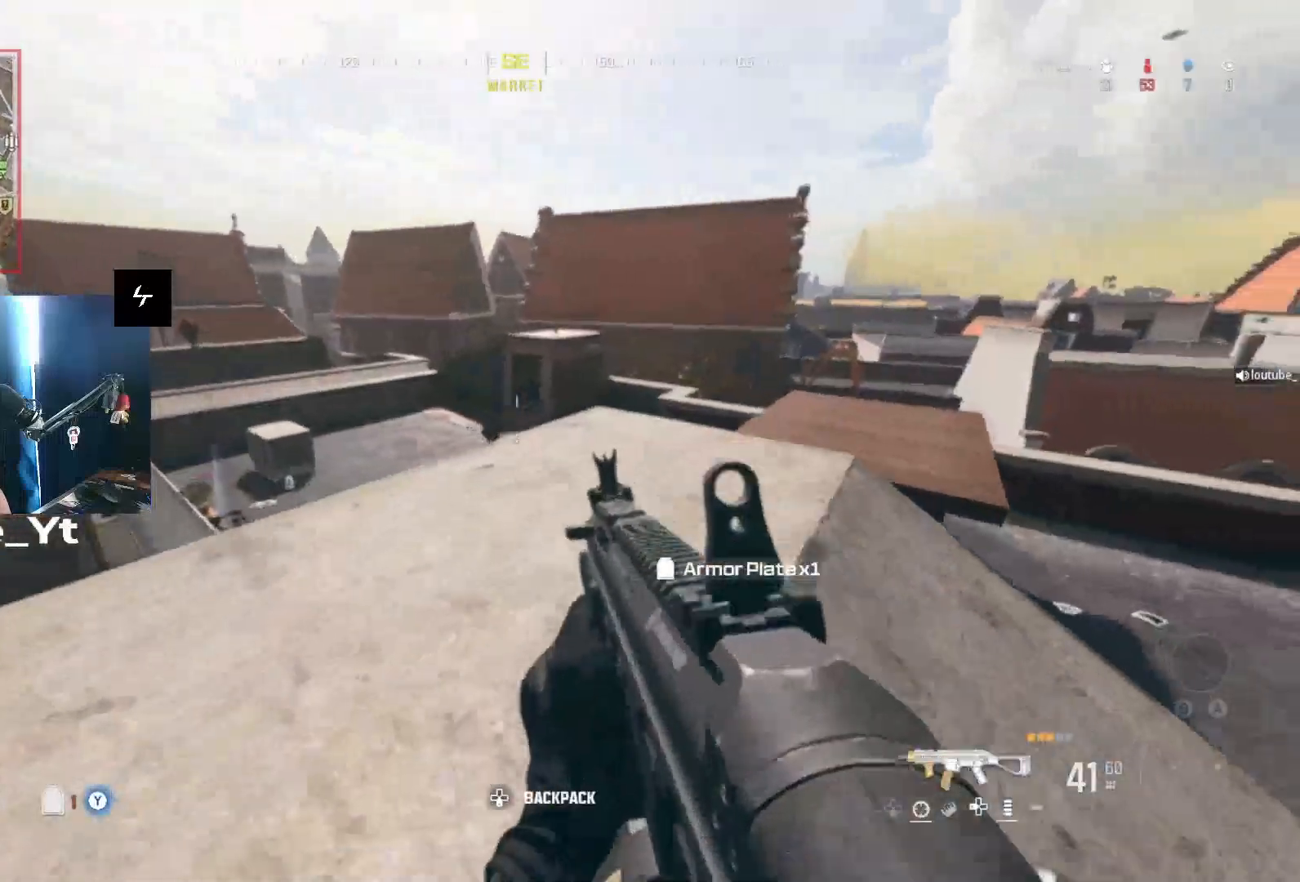
{"buttons": [], "left_stick": "down-right", "right_stick": "right", "events": [[100, "left_stick", "down-right"], [167, "L1", "down"], [200, "right_stick", "left"], [233, "R1", "down"], [333, "right_stick", "center"], [367, "L1", "up"], [433, "R1", "up"], [500, "right_stick", "right"]]}
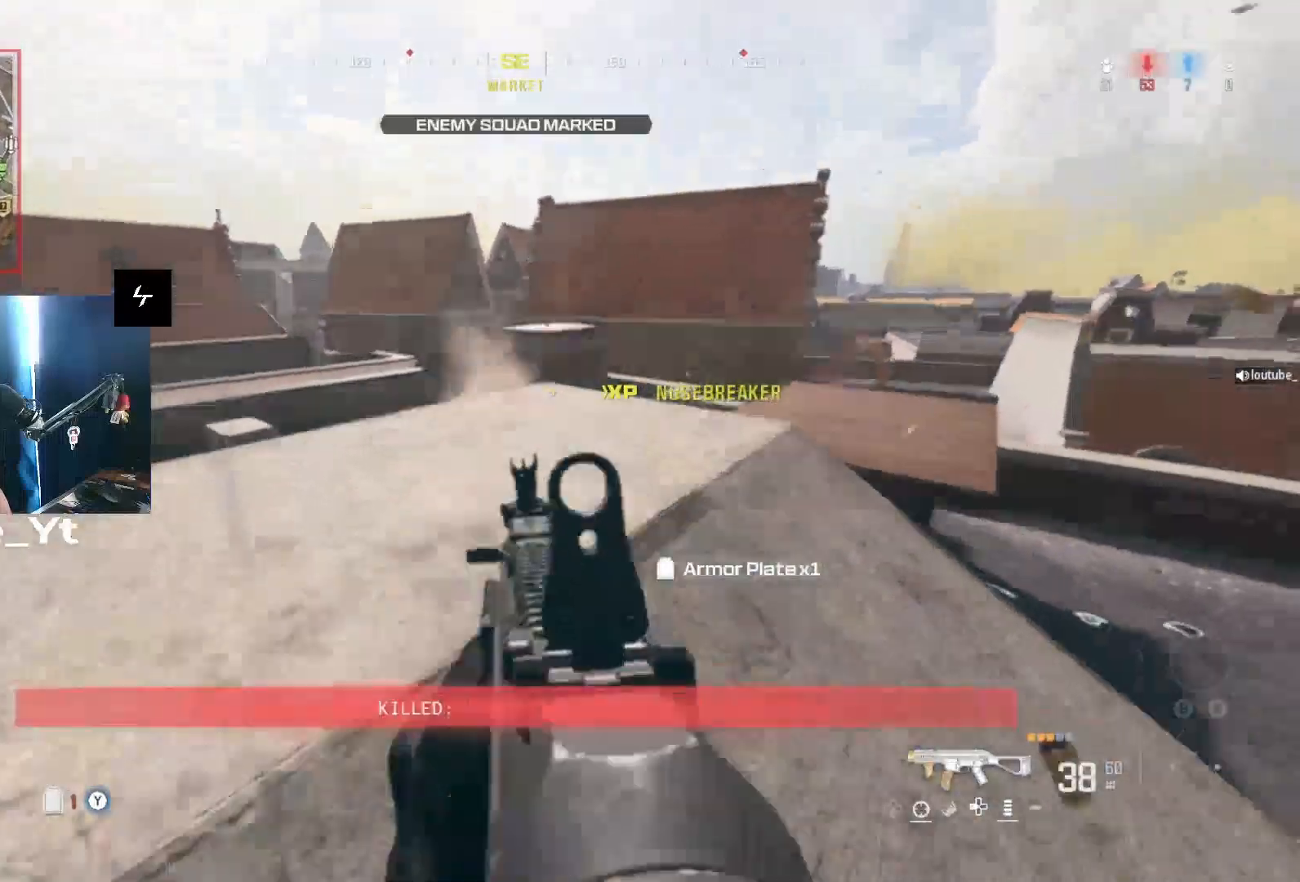
{"buttons": ["Y"], "left_stick": "up", "right_stick": "center", "events": [[167, "Y", "down"], [167, "left_stick", "up-right"], [433, "right_stick", "center"], [500, "left_stick", "up"]]}
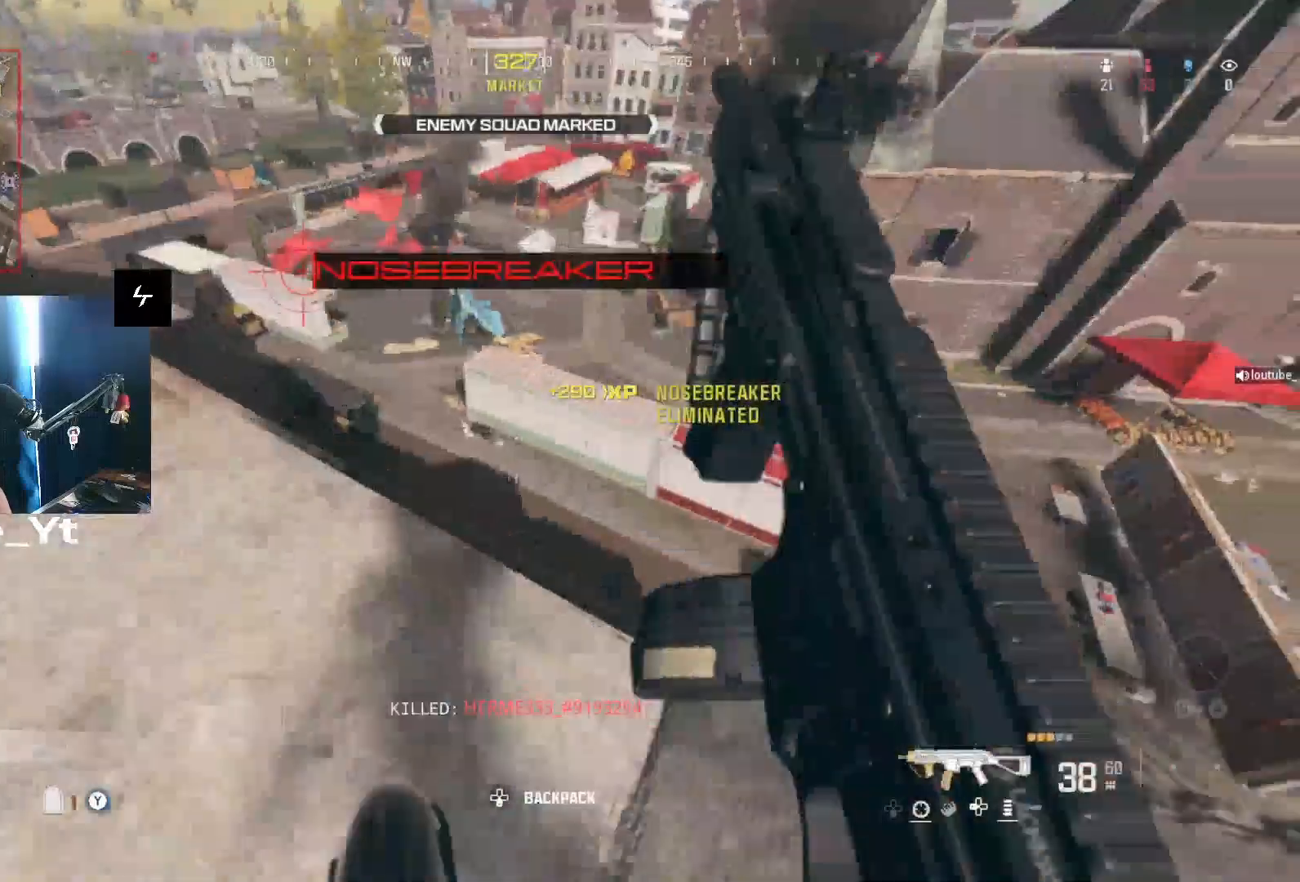
{"buttons": [], "left_stick": "left", "right_stick": "center", "events": [[33, "Y", "up"], [67, "right_stick", "down-left"], [167, "left_stick", "up-left"], [167, "right_stick", "center"], [433, "left_stick", "left"]]}
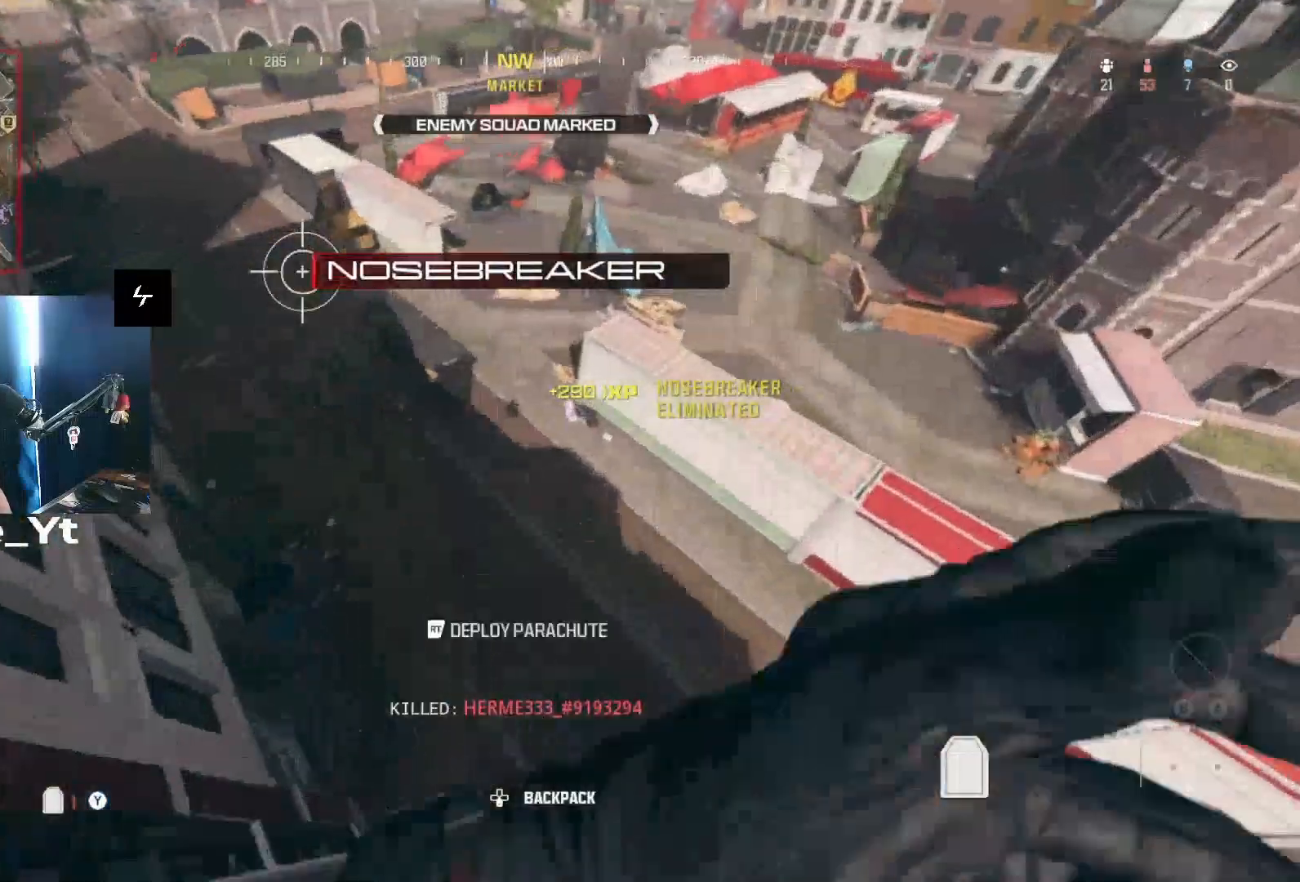
{"buttons": ["R2"], "left_stick": "left", "right_stick": "center", "events": [[233, "right_stick", "up-left"], [333, "R2", "down"], [433, "R2", "up"], [433, "right_stick", "center"], [500, "R2", "down"]]}
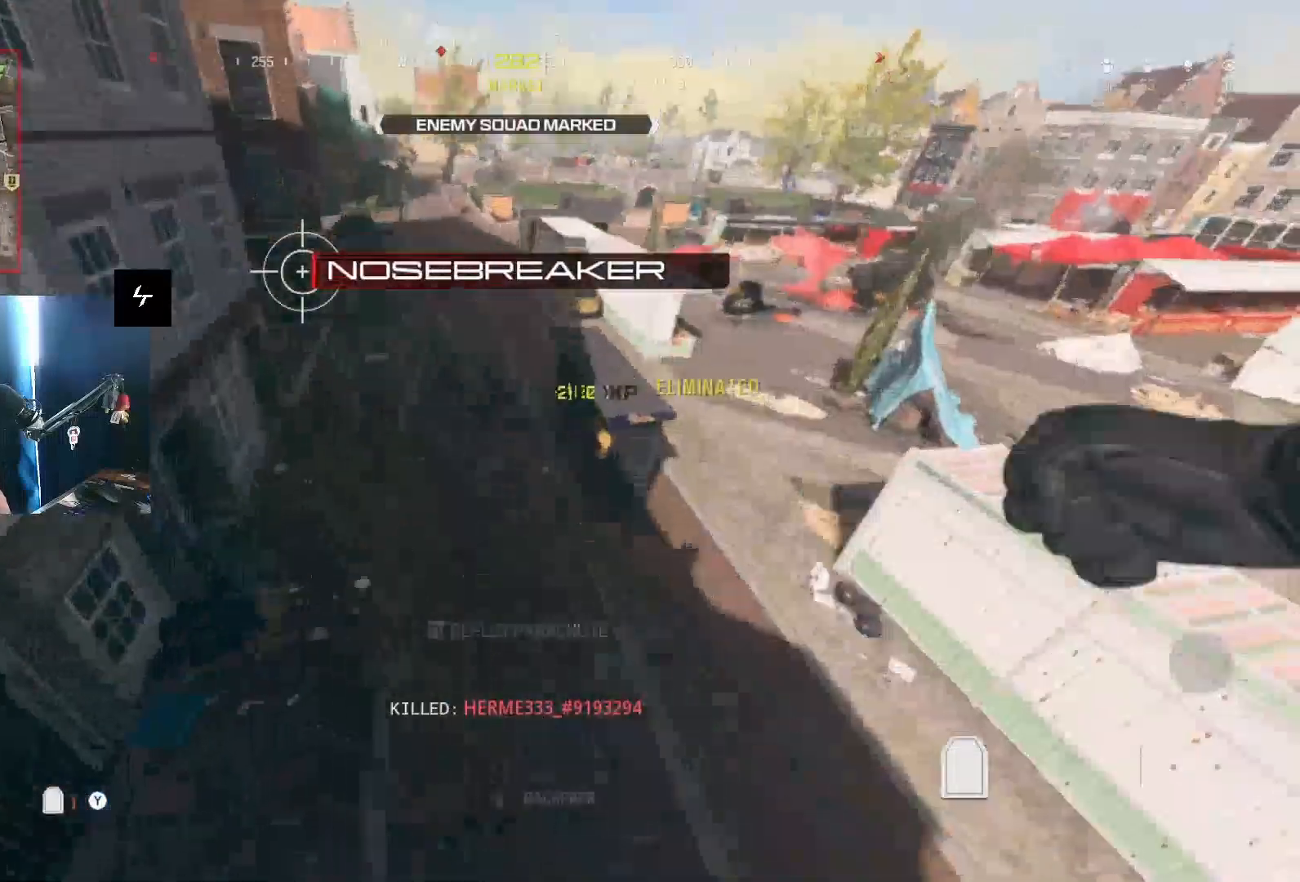
{"buttons": [], "left_stick": "up-left", "right_stick": "up-left", "events": [[33, "right_stick", "up"], [100, "R2", "up"], [100, "right_stick", "up-left"], [300, "left_stick", "up-left"]]}
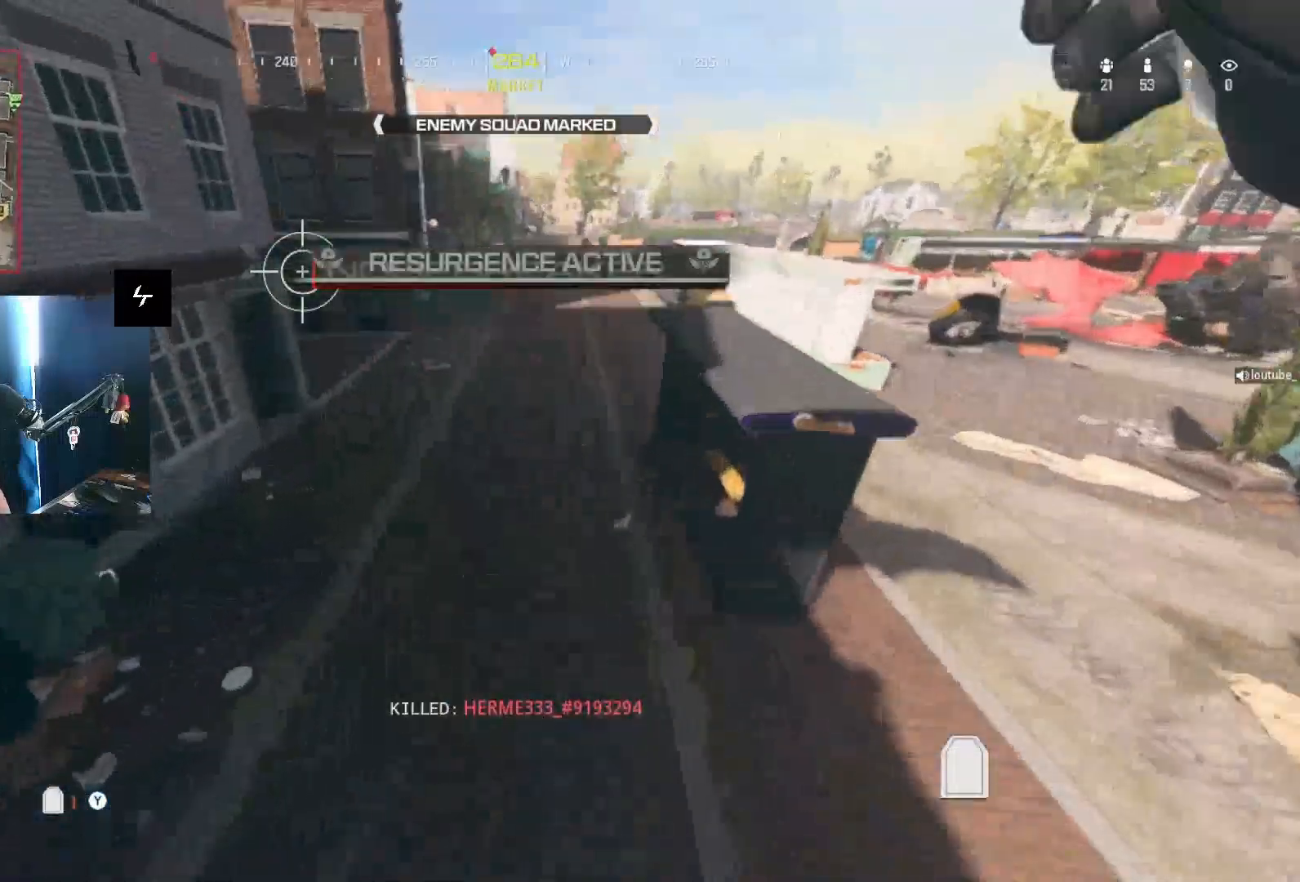
{"buttons": [], "left_stick": "up-left", "right_stick": "up-left", "events": [[33, "right_stick", "center"], [233, "L2", "down"], [333, "right_stick", "up-left"], [400, "L2", "up"]]}
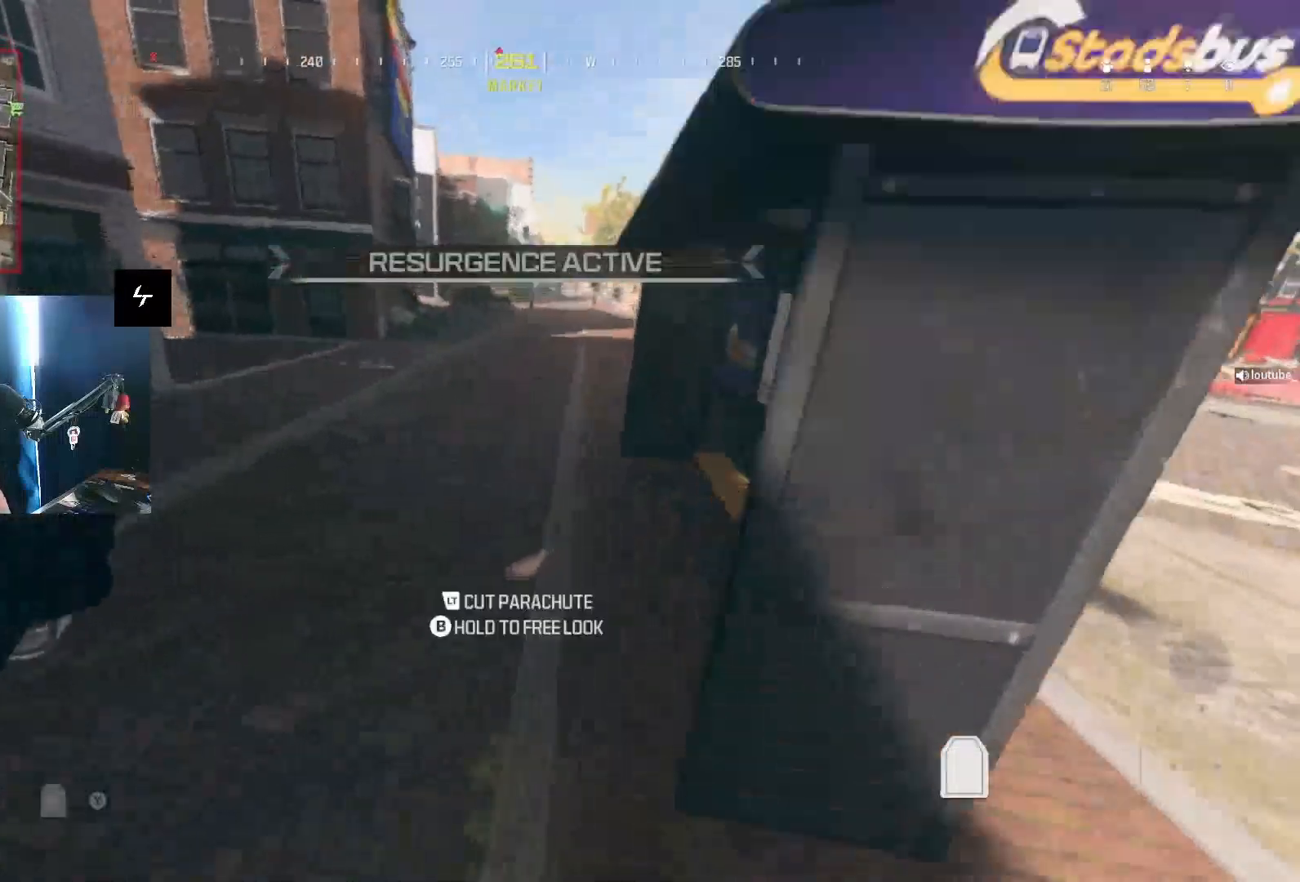
{"buttons": ["L3"], "left_stick": "up", "right_stick": "up-left", "events": [[167, "L3", "down"], [433, "left_stick", "up"]]}
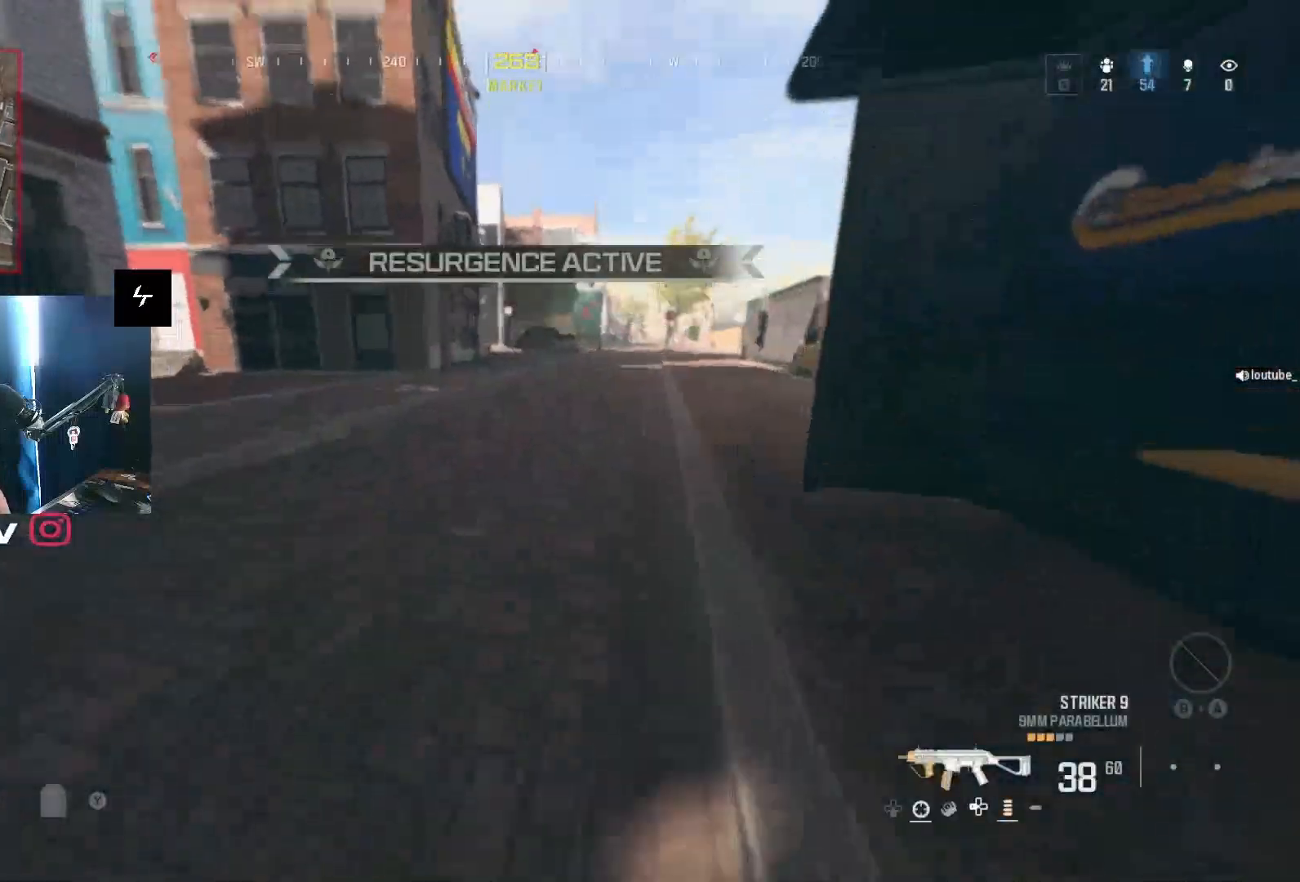
{"buttons": ["Y"], "left_stick": "up", "right_stick": "center", "events": [[67, "right_stick", "left"], [200, "L3", "up"], [333, "Y", "down"], [333, "right_stick", "center"]]}
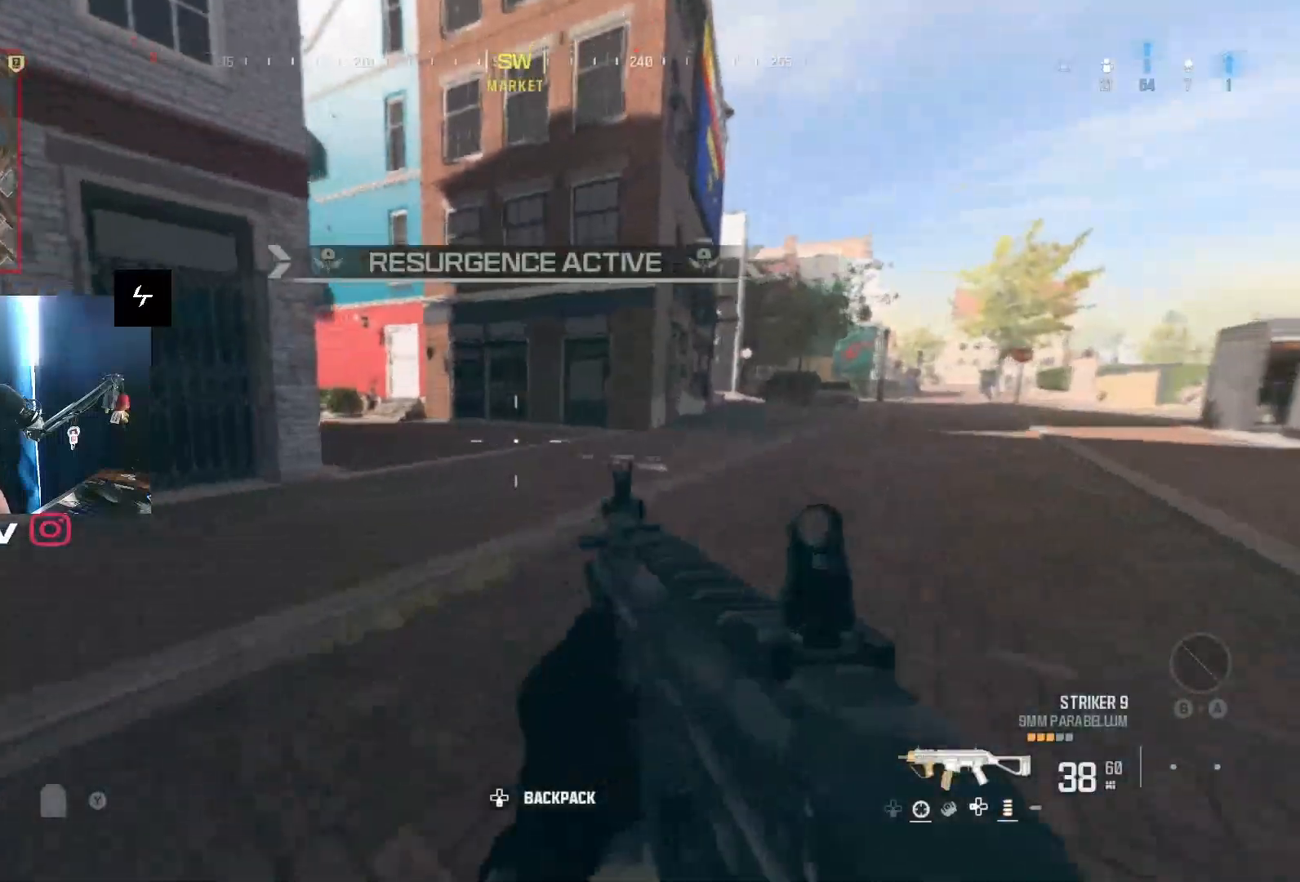
{"buttons": [], "left_stick": "up", "right_stick": "center", "events": [[167, "L2", "down"], [167, "right_stick", "left"], [233, "Y", "up"], [267, "L2", "up"], [300, "right_stick", "center"], [367, "L3", "down"], [467, "L3", "up"]]}
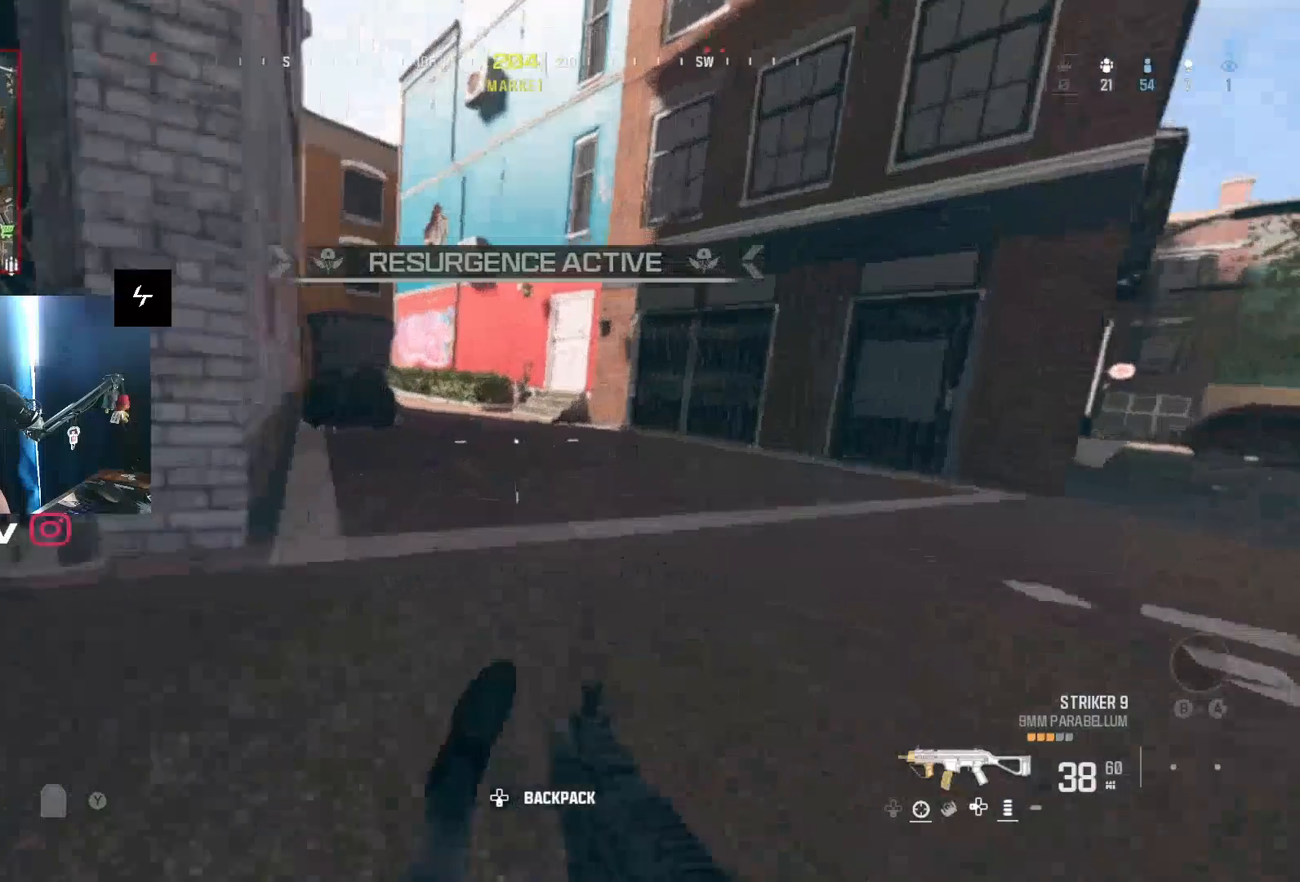
{"buttons": [], "left_stick": "down-left", "right_stick": "center", "events": [[33, "right_stick", "up-left"], [67, "L3", "down"], [133, "L3", "up"], [200, "L3", "down"], [200, "right_stick", "left"], [333, "L3", "up"], [400, "left_stick", "right"], [500, "left_stick", "down-left"], [500, "right_stick", "center"]]}
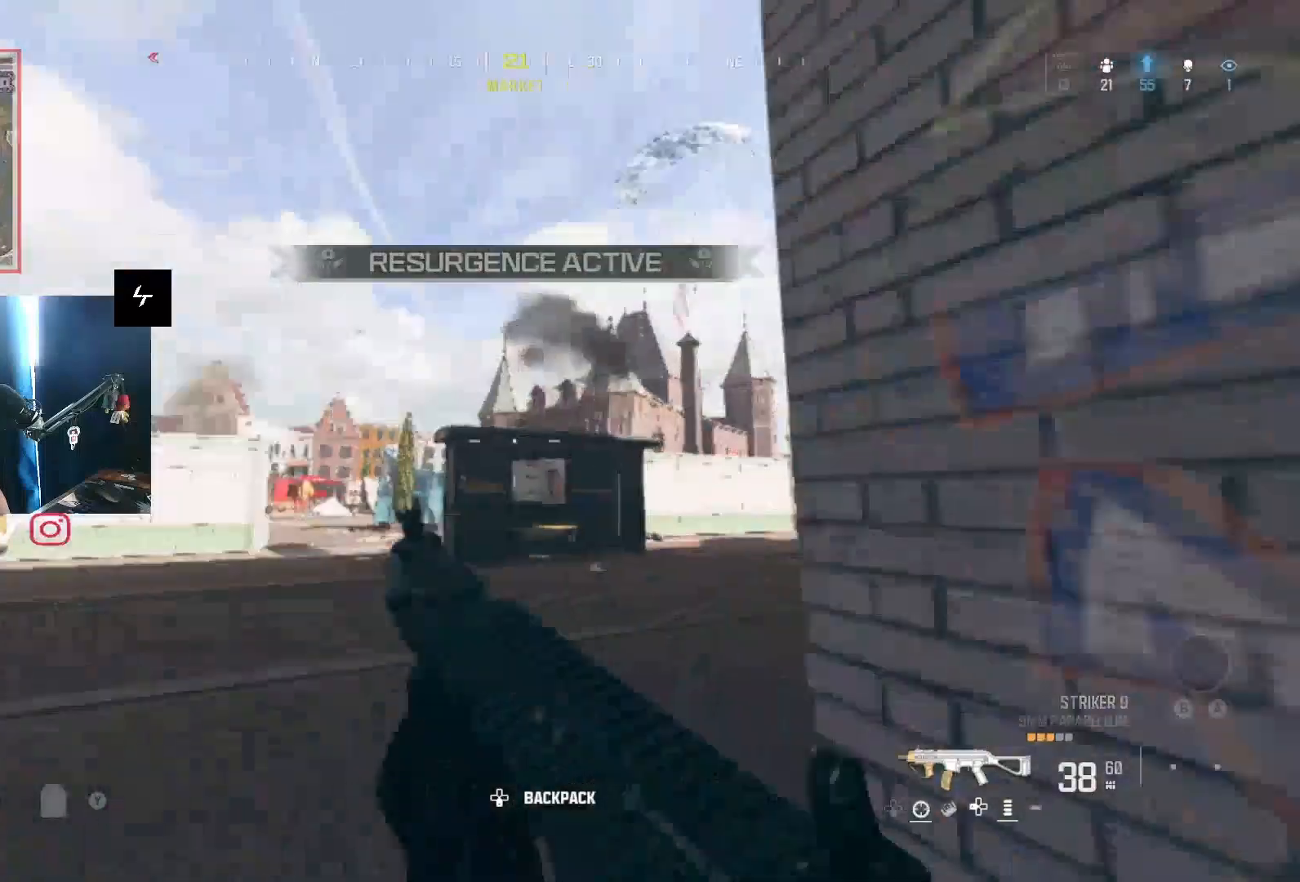
{"buttons": ["R2"], "left_stick": "up-left", "right_stick": "left", "events": [[67, "left_stick", "left"], [67, "right_stick", "right"], [233, "left_stick", "up-left"], [267, "right_stick", "center"], [367, "right_stick", "left"], [433, "R2", "down"]]}
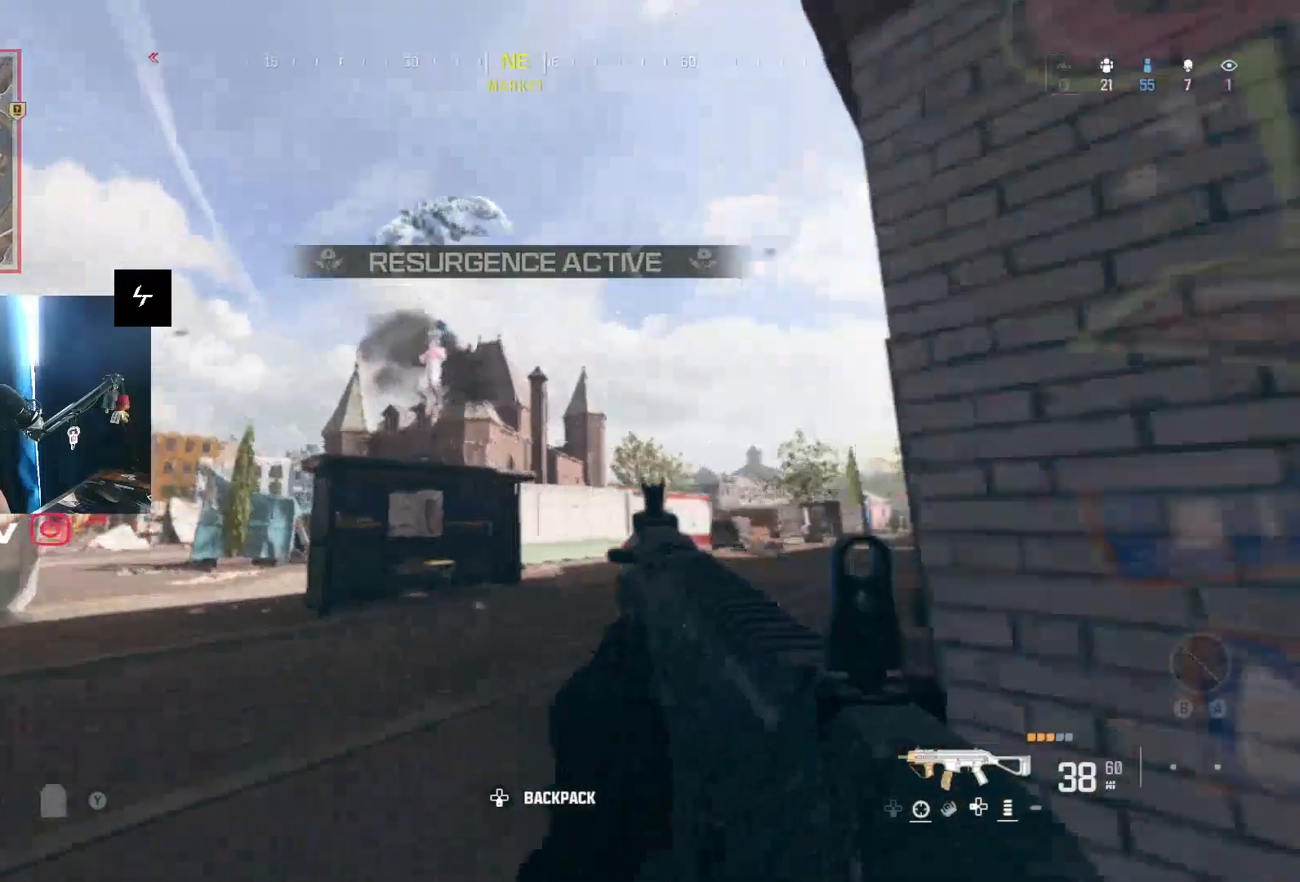
{"buttons": ["L1", "R1"], "left_stick": "down-left", "right_stick": "left", "events": [[67, "L1", "down"], [67, "R2", "up"], [67, "right_stick", "center"], [100, "left_stick", "down-left"], [167, "R1", "down"], [300, "right_stick", "left"]]}
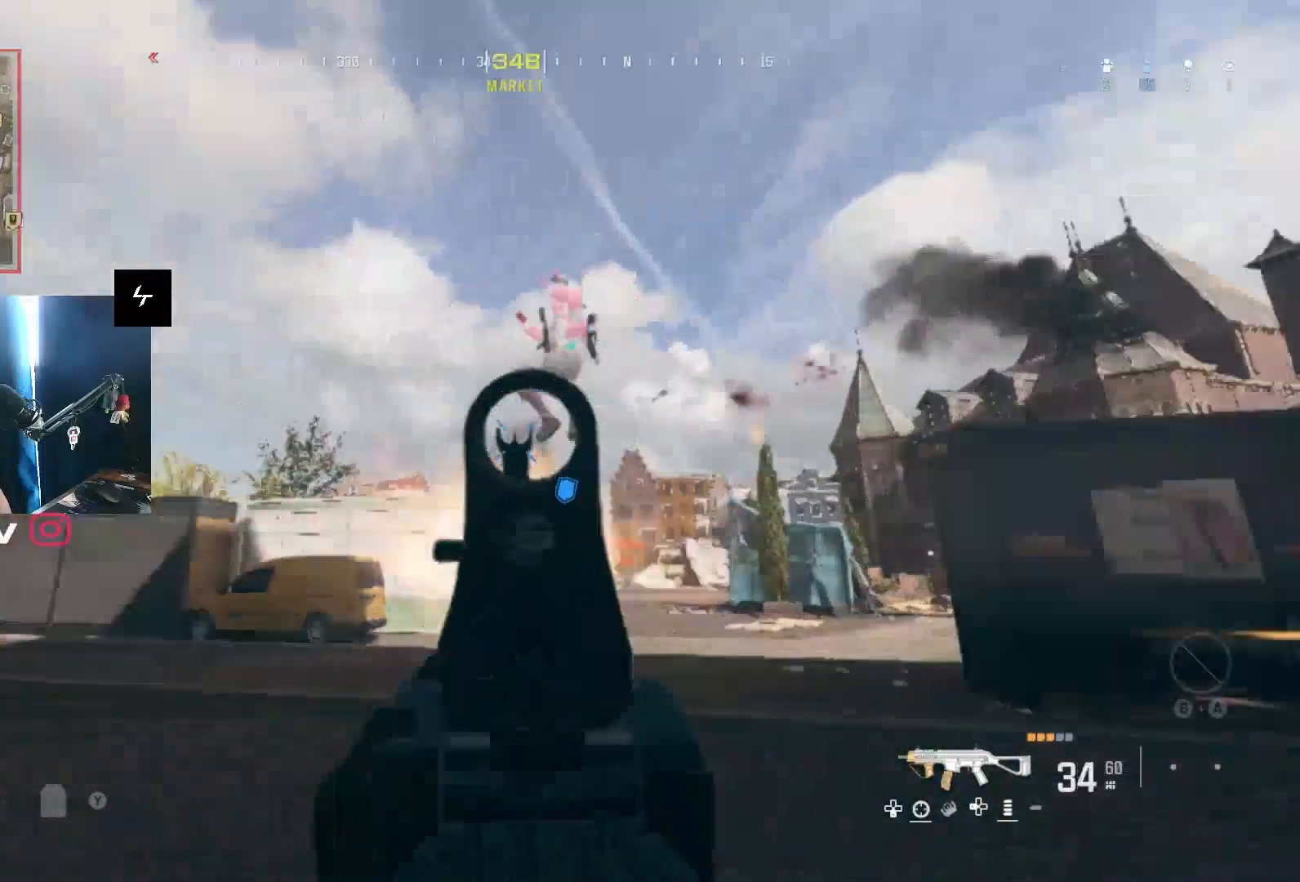
{"buttons": ["L1", "R1"], "left_stick": "down-left", "right_stick": "center", "events": [[33, "right_stick", "down-left"], [167, "right_stick", "down-right"], [367, "right_stick", "down-left"], [500, "right_stick", "center"]]}
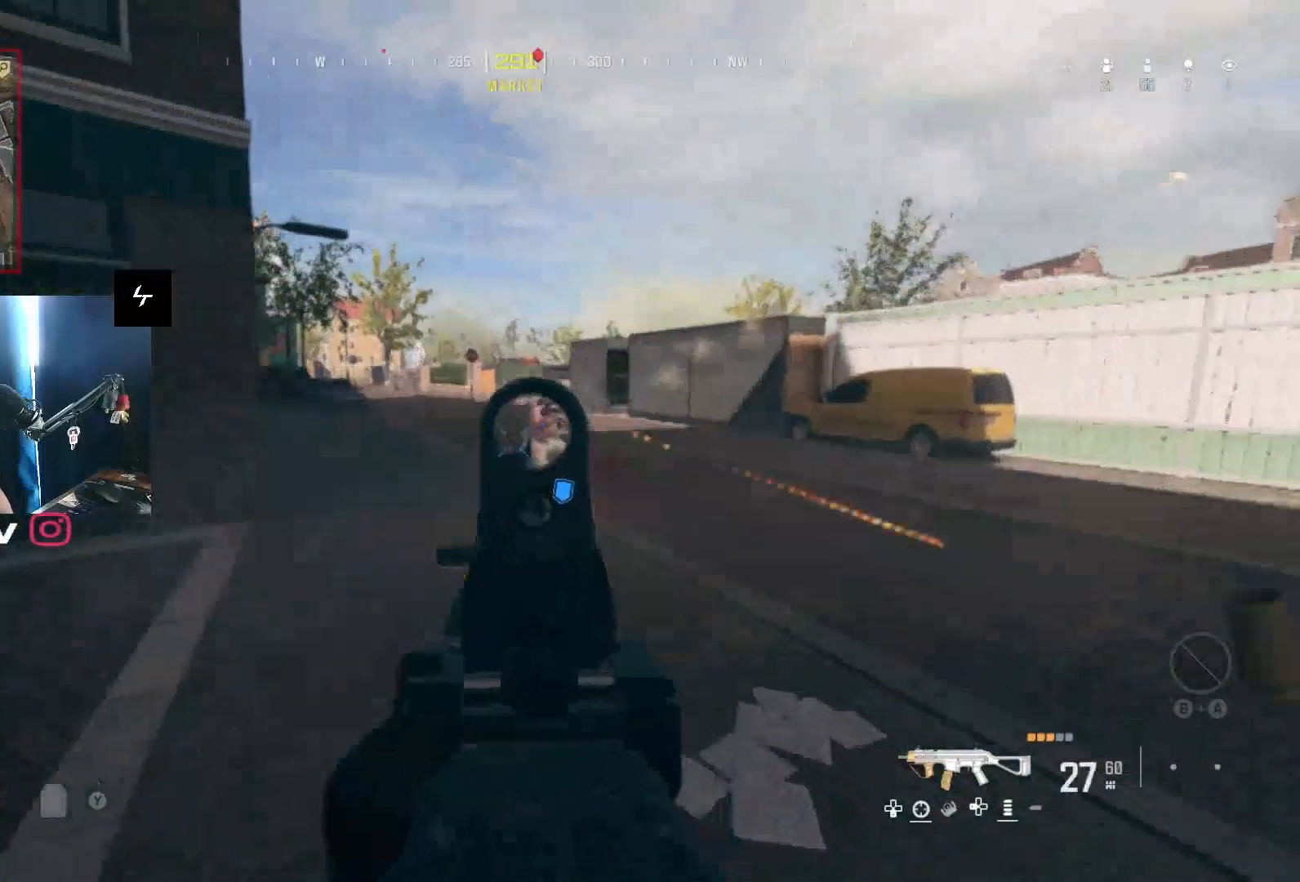
{"buttons": ["L1", "R1"], "left_stick": "down-left", "right_stick": "down-right", "events": [[67, "right_stick", "right"], [200, "right_stick", "center"], [267, "right_stick", "left"], [367, "right_stick", "center"], [433, "right_stick", "down-right"]]}
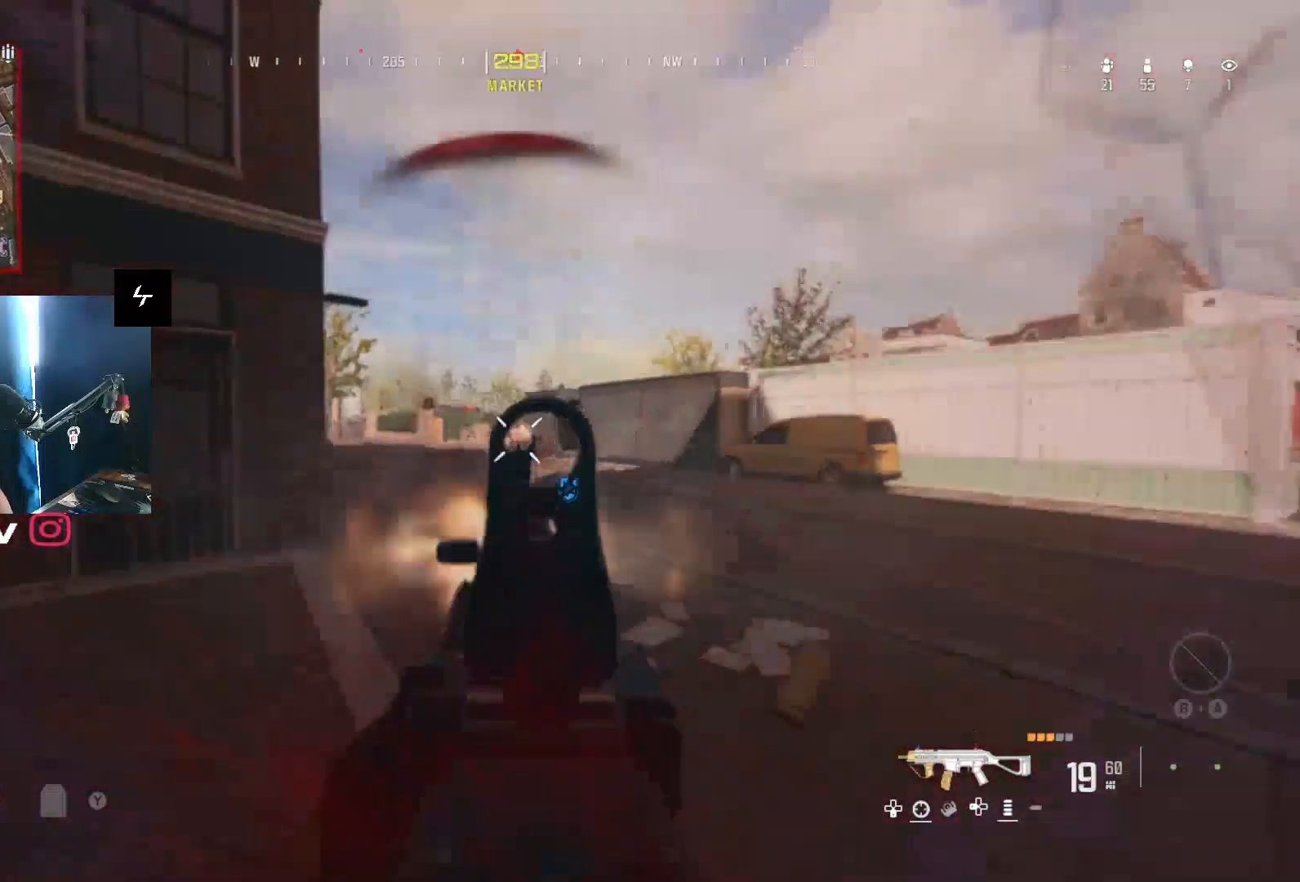
{"buttons": ["Y", "L3"], "left_stick": "up-left", "right_stick": "down", "events": [[33, "L2", "down"], [67, "L3", "down"], [67, "right_stick", "center"], [300, "L1", "up"], [300, "L3", "up"], [333, "L2", "up"], [367, "R1", "up"], [400, "left_stick", "up-left"], [400, "right_stick", "down"], [433, "L3", "down"], [500, "Y", "down"]]}
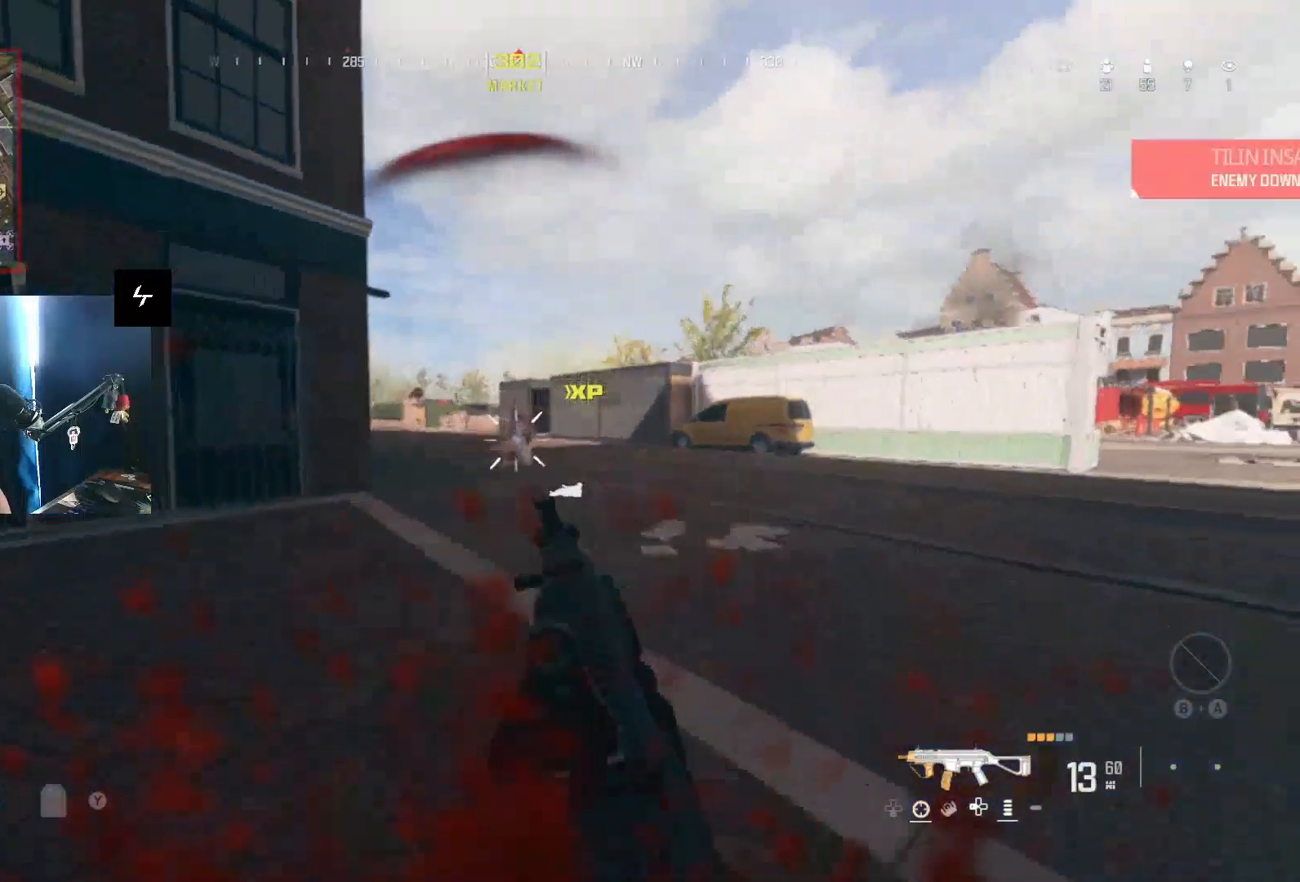
{"buttons": ["L1"], "left_stick": "up", "right_stick": "center", "events": [[33, "Y", "up"], [67, "L3", "up"], [67, "right_stick", "right"], [100, "left_stick", "right"], [133, "L1", "down"], [133, "right_stick", "down"], [167, "left_stick", "down"], [267, "right_stick", "right"], [333, "left_stick", "right"], [400, "right_stick", "center"], [433, "left_stick", "up"]]}
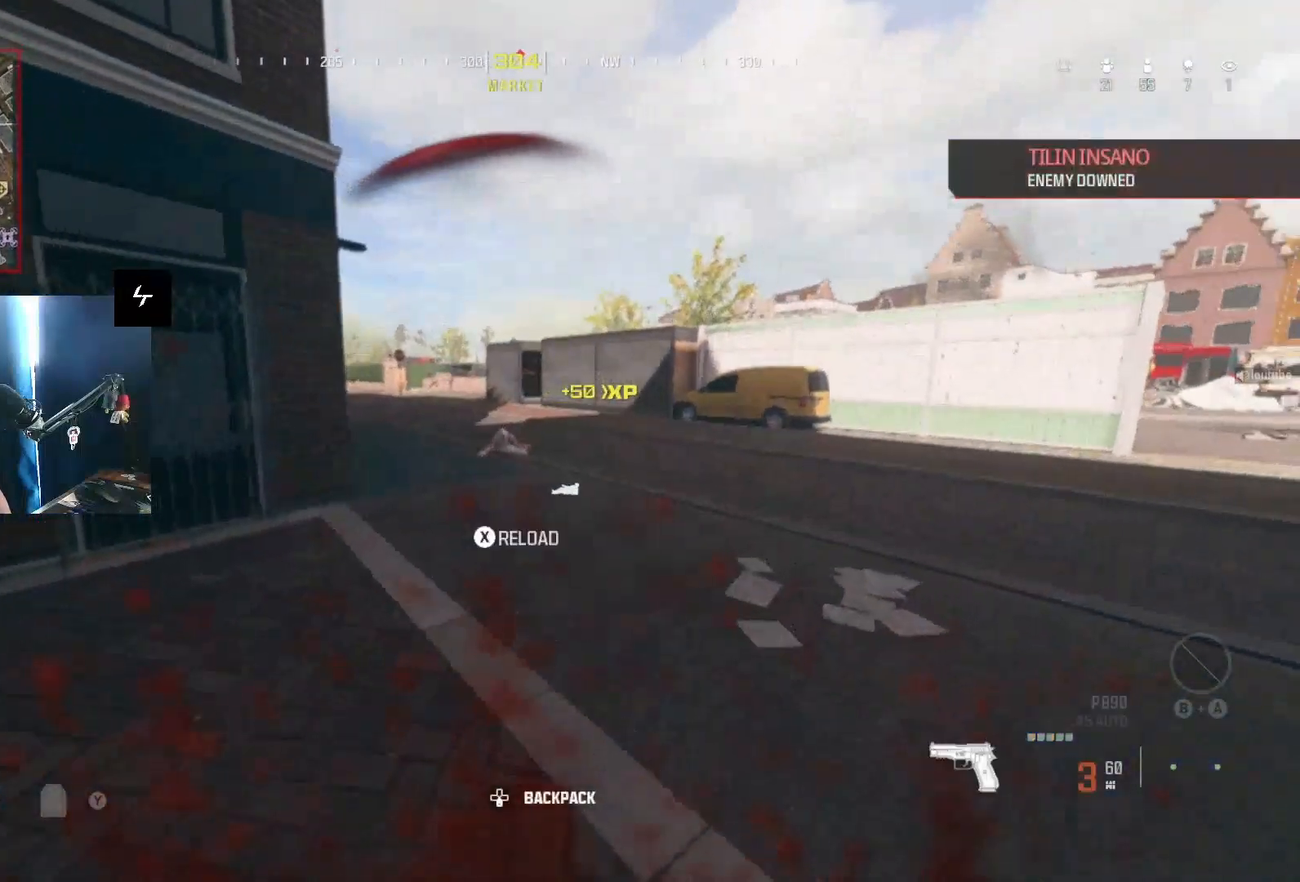
{"buttons": ["L1", "R1"], "left_stick": "down", "right_stick": "center", "events": [[67, "R1", "down"], [167, "left_stick", "down"], [200, "R1", "up"], [267, "R1", "down"], [333, "R1", "up"], [367, "R1", "down"], [433, "R1", "up"], [500, "R1", "down"]]}
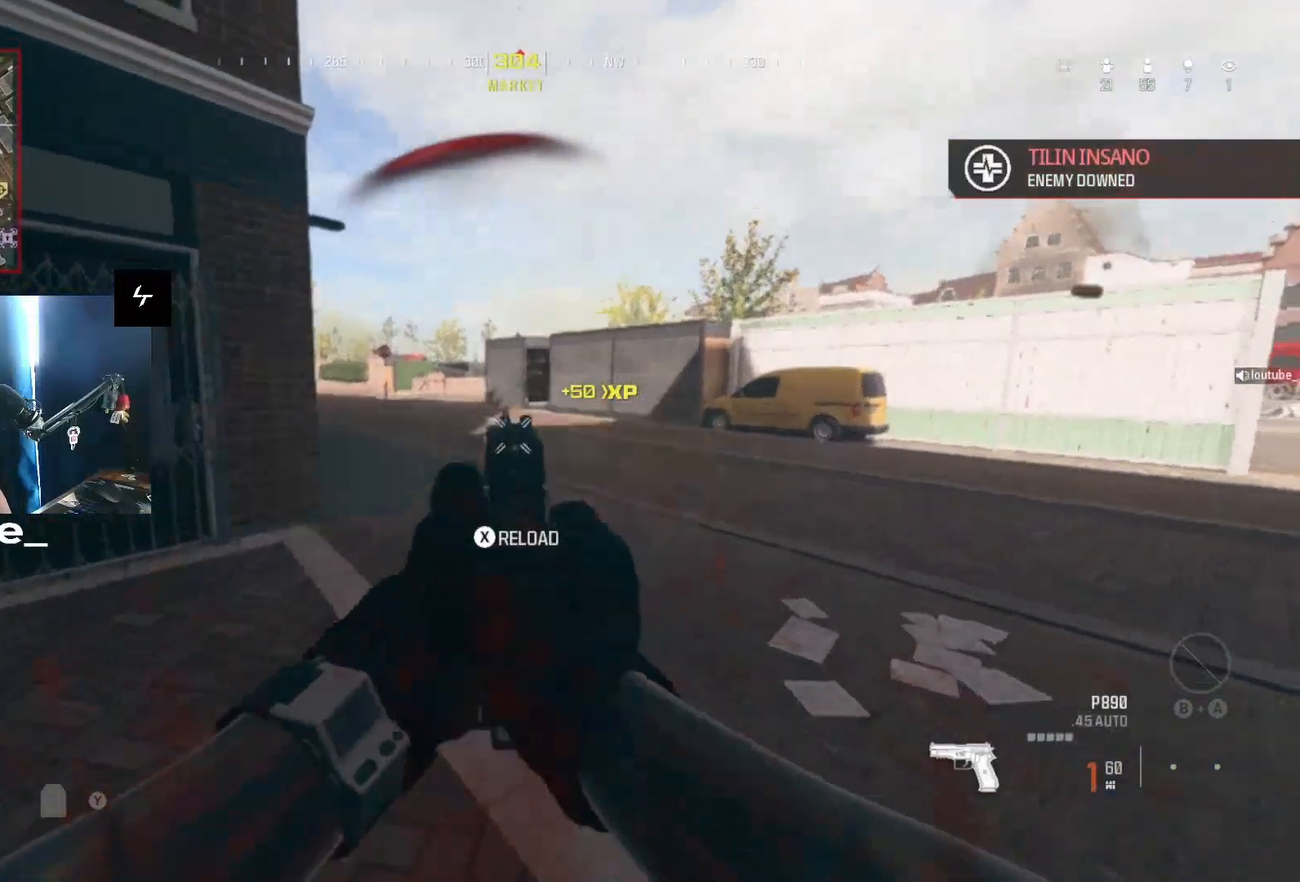
{"buttons": [], "left_stick": "down", "right_stick": "center", "events": [[100, "R1", "up"], [100, "left_stick", "down-left"], [133, "R1", "down"], [200, "R1", "up"], [233, "R1", "down"], [300, "R1", "up"], [300, "left_stick", "down"], [333, "L1", "up"], [467, "R1", "down"], [500, "R1", "up"]]}
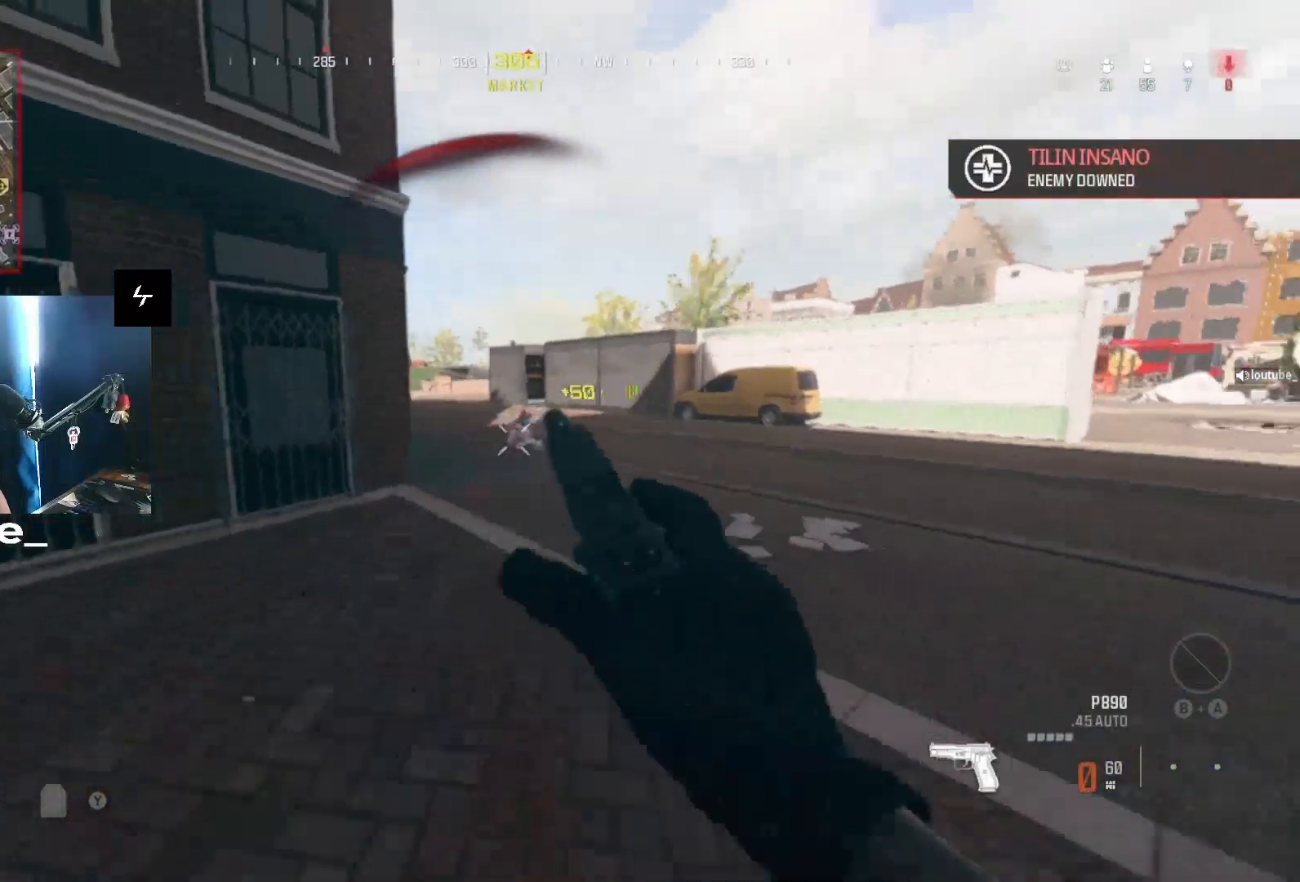
{"buttons": ["L1"], "left_stick": "up", "right_stick": "center", "events": [[67, "R1", "down"], [100, "R1", "up"], [100, "left_stick", "left"], [200, "Y", "down"], [200, "right_stick", "up"], [233, "left_stick", "up-right"], [267, "right_stick", "center"], [300, "Y", "up"], [400, "L1", "down"], [500, "left_stick", "up"]]}
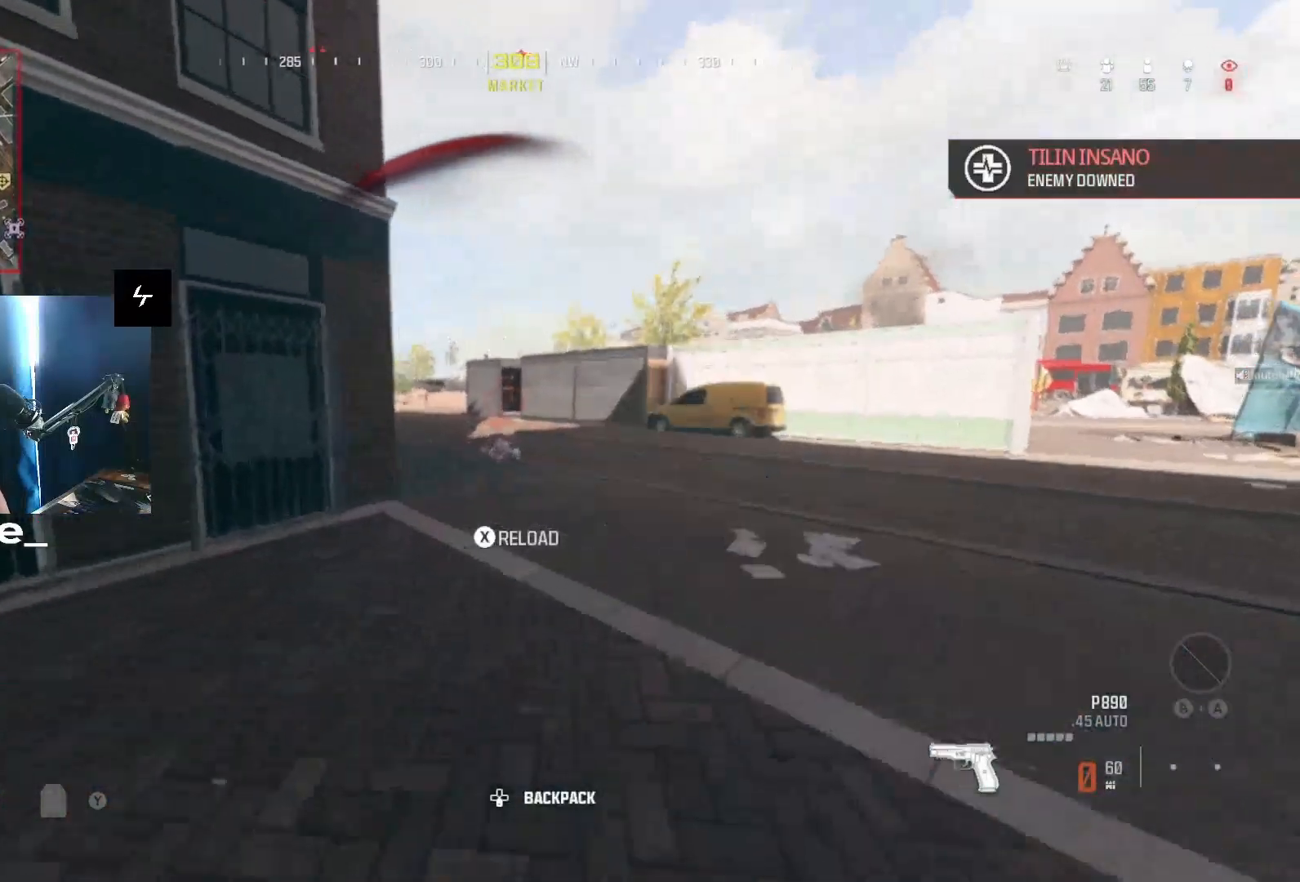
{"buttons": ["L1", "R1"], "left_stick": "down", "right_stick": "down", "events": [[133, "left_stick", "up-left"], [333, "R1", "down"], [333, "left_stick", "down"], [367, "right_stick", "down"]]}
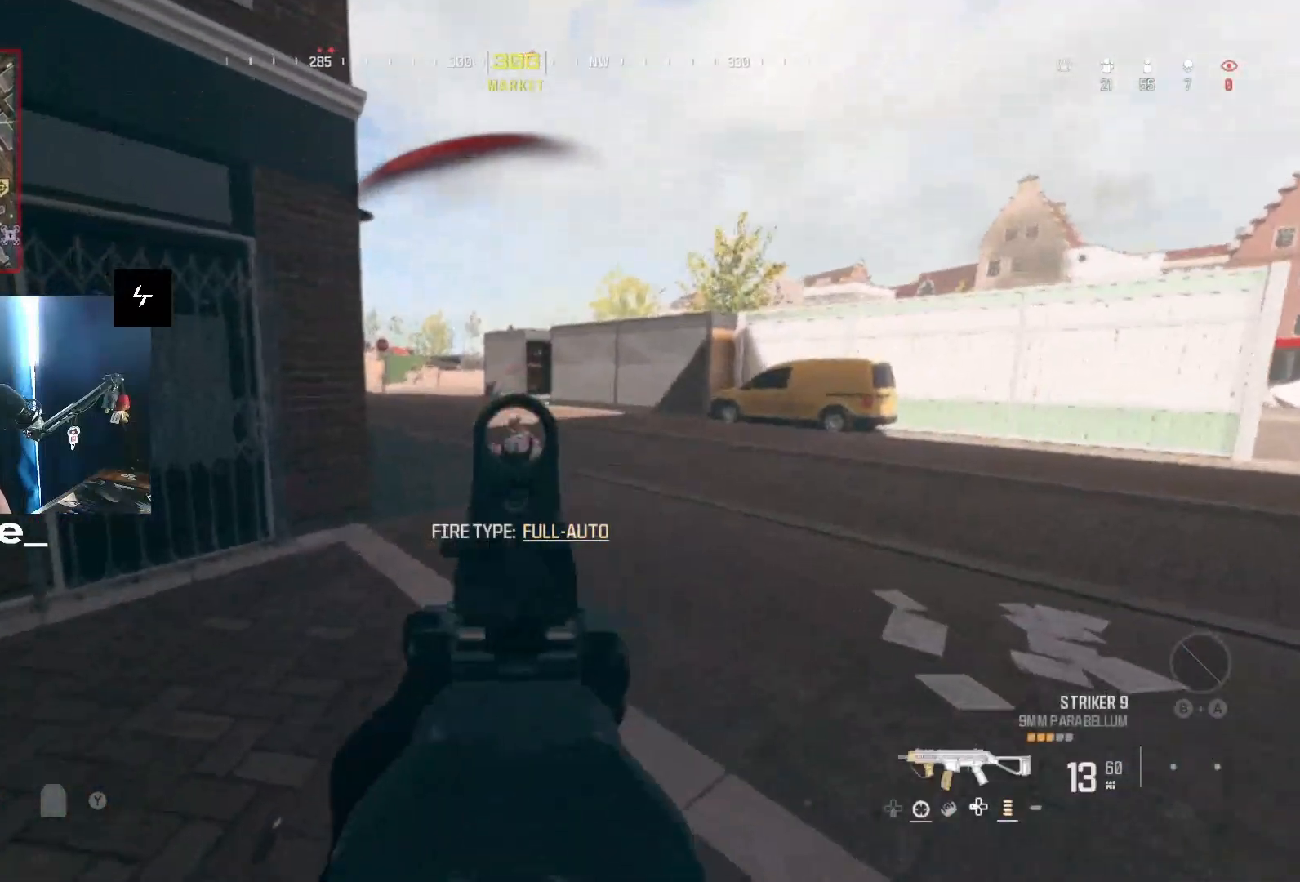
{"buttons": [], "left_stick": "left", "right_stick": "left", "events": [[100, "right_stick", "center"], [167, "L1", "up"], [367, "R1", "up"], [433, "right_stick", "left"], [467, "left_stick", "left"]]}
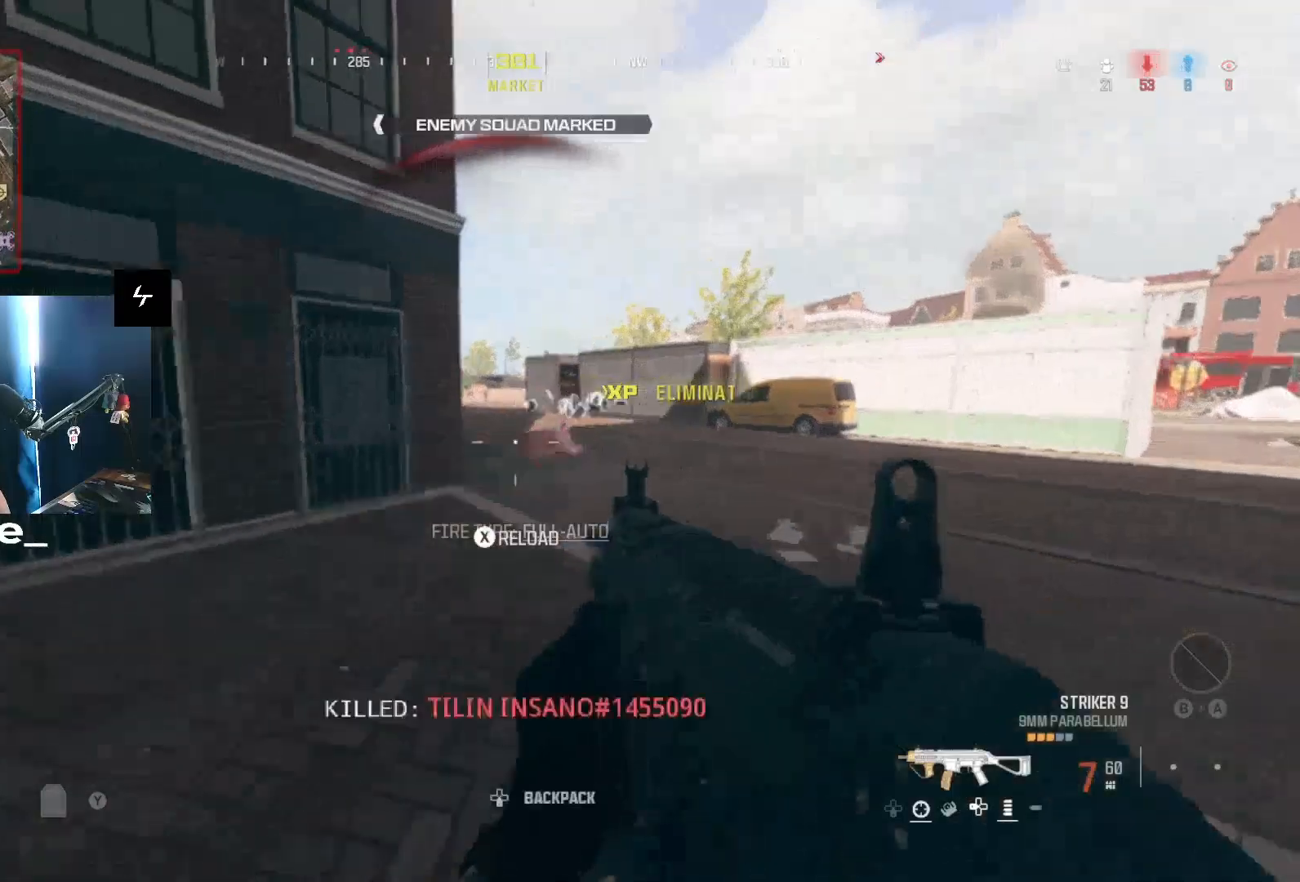
{"buttons": ["L2"], "left_stick": "up", "right_stick": "left", "events": [[33, "L3", "down"], [33, "Y", "down"], [33, "left_stick", "up-left"], [167, "left_stick", "up"], [267, "right_stick", "center"], [367, "Y", "up"], [400, "L2", "down"], [400, "L3", "up"], [467, "right_stick", "left"]]}
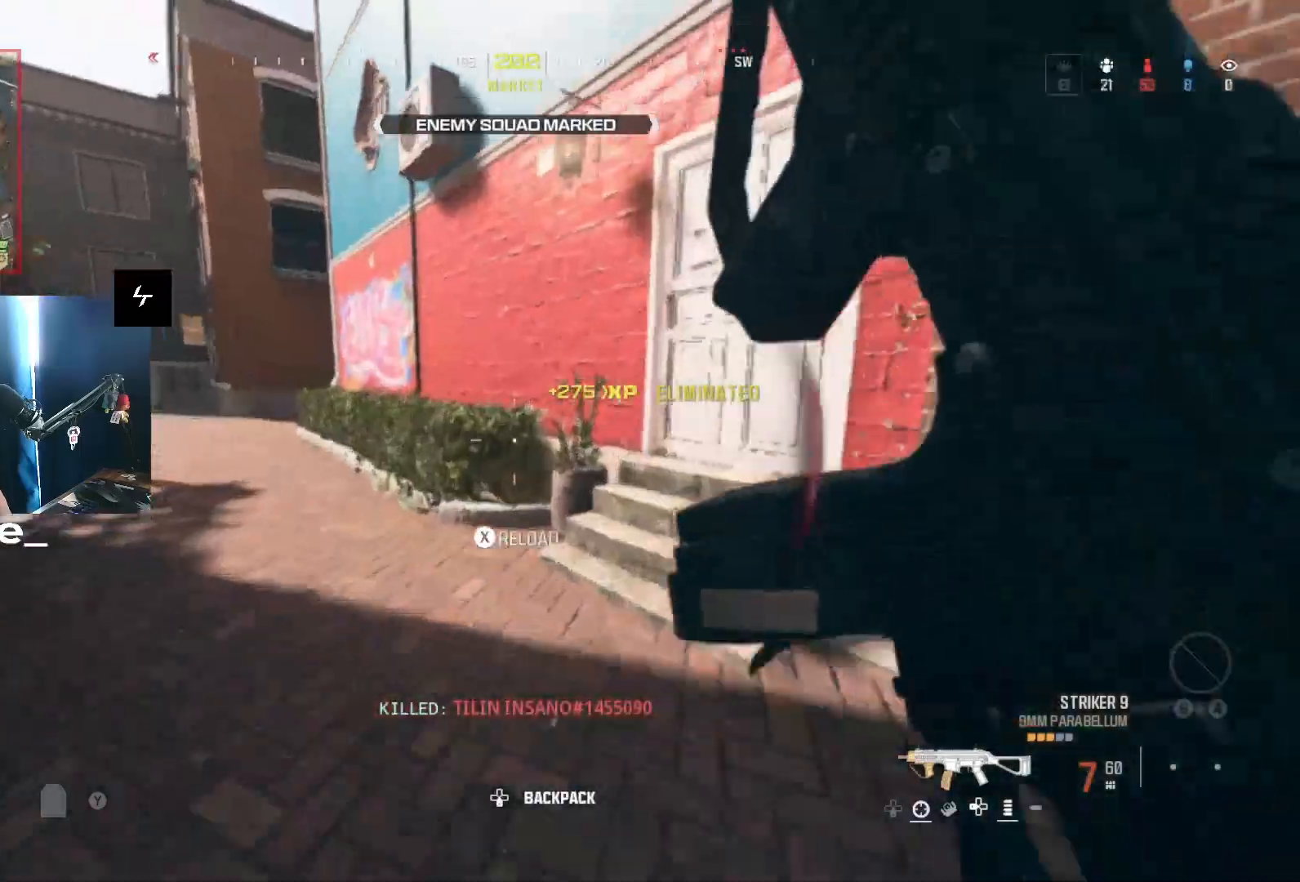
{"buttons": [], "left_stick": "up-right", "right_stick": "right", "events": [[33, "L2", "up"], [100, "right_stick", "right"], [167, "left_stick", "up-right"], [400, "L3", "down"], [500, "L3", "up"]]}
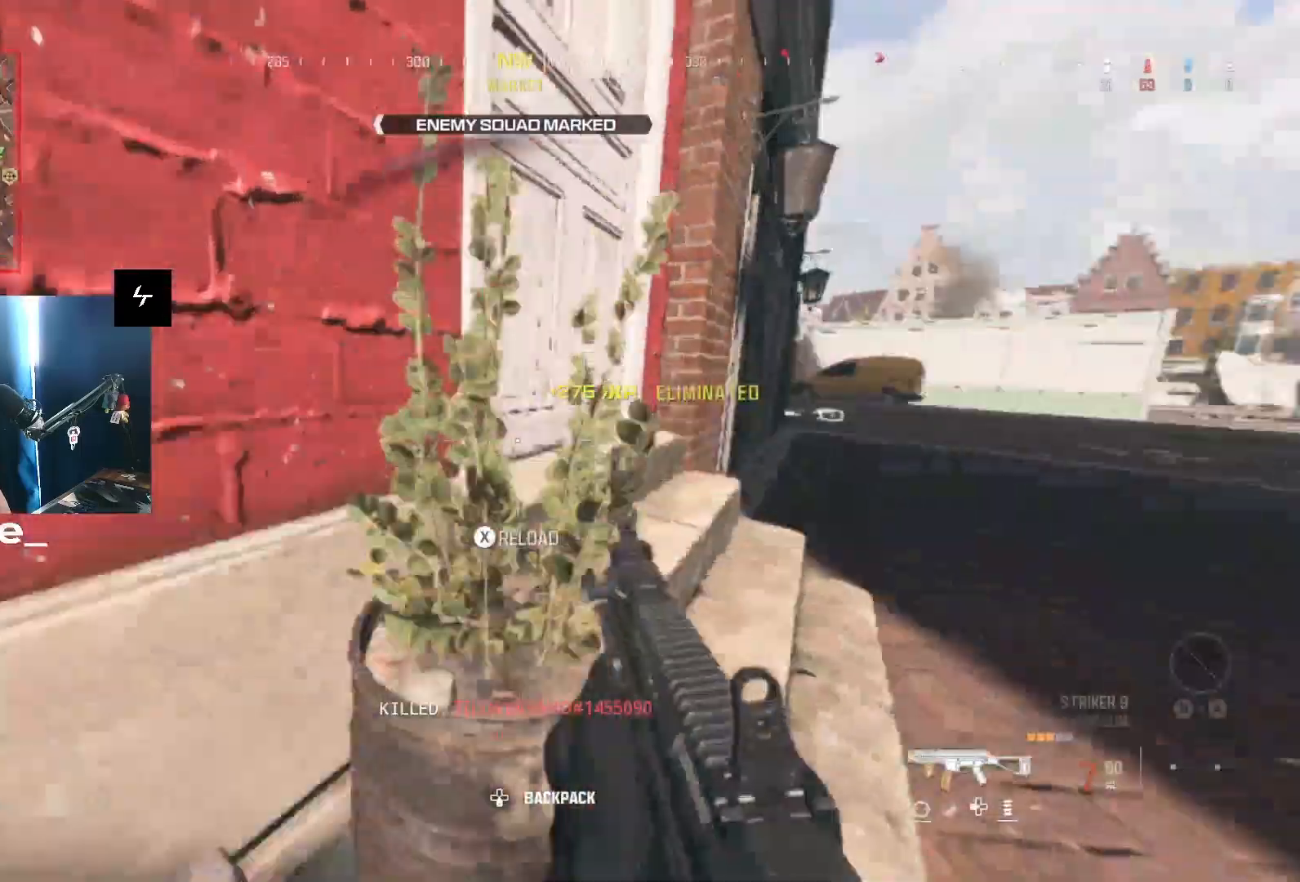
{"buttons": [], "left_stick": "up", "right_stick": "left", "events": [[67, "L3", "down"], [100, "right_stick", "up-left"], [133, "left_stick", "up"], [300, "L3", "up"], [300, "left_stick", "up-right"], [333, "right_stick", "right"], [467, "left_stick", "up"], [500, "right_stick", "left"]]}
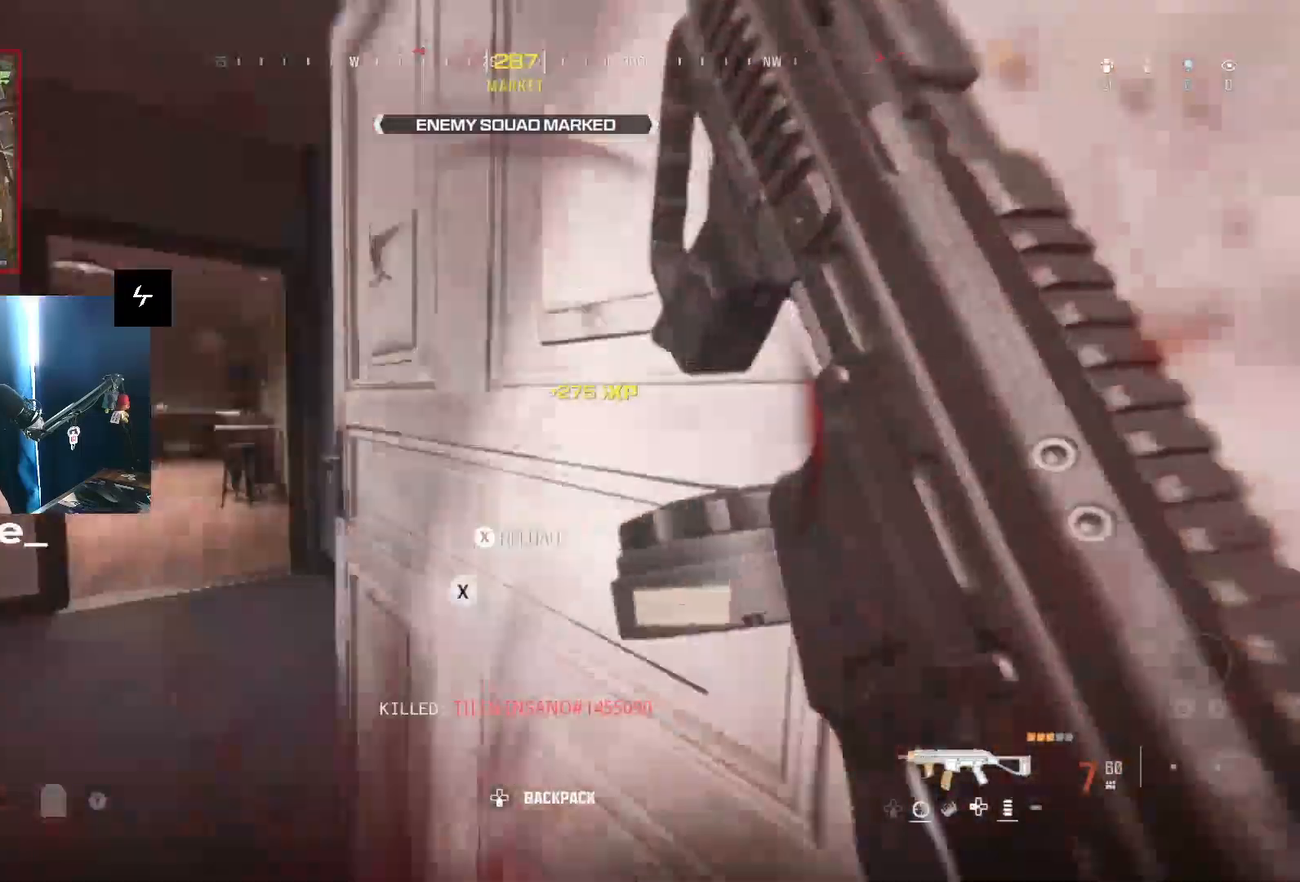
{"buttons": ["L2"], "left_stick": "up", "right_stick": "left", "events": [[100, "L3", "down"], [200, "L3", "up"], [200, "right_stick", "right"], [333, "right_stick", "left"], [500, "L2", "down"]]}
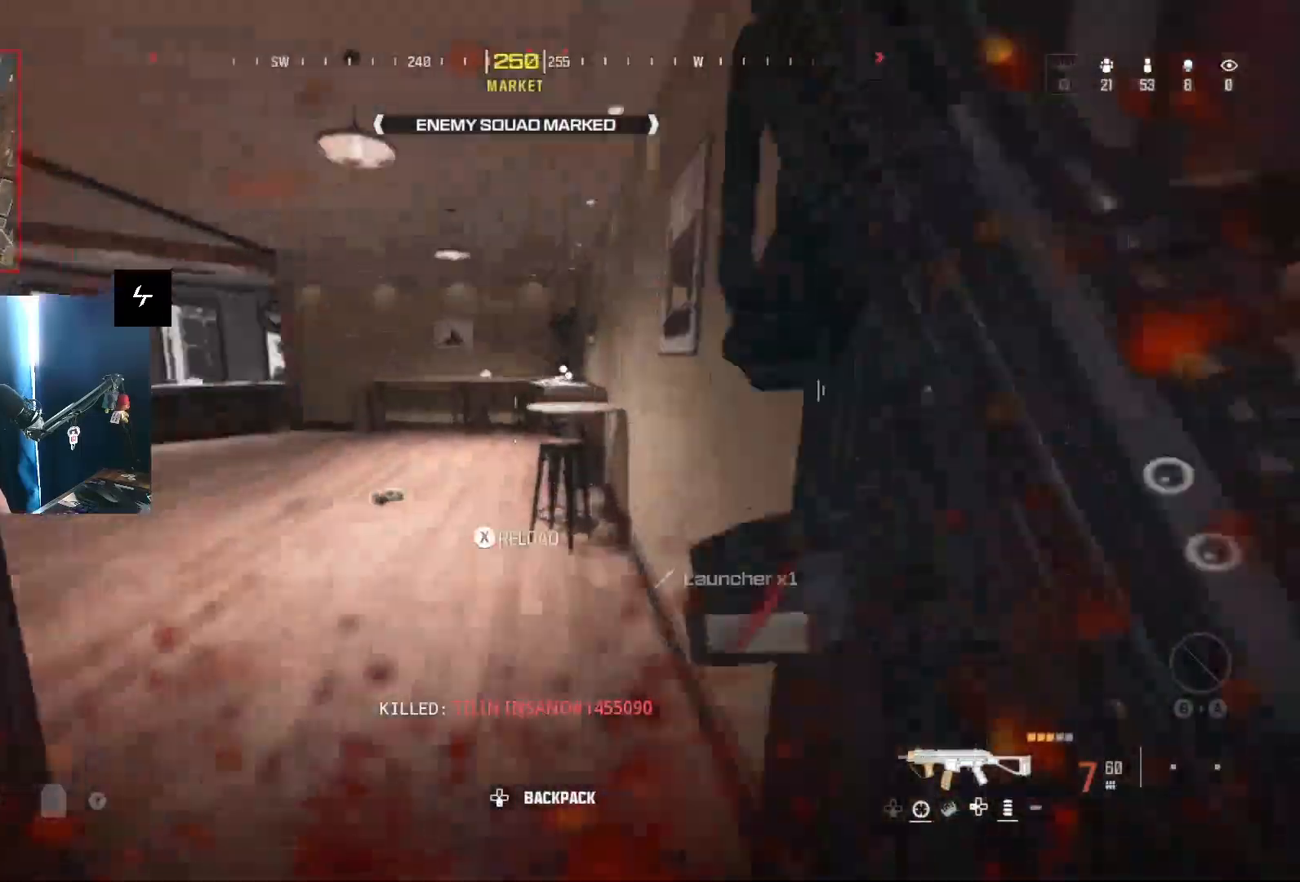
{"buttons": ["L3"], "left_stick": "up", "right_stick": "left", "events": [[33, "L2", "up"], [133, "right_stick", "center"], [267, "right_stick", "left"], [333, "L3", "down"]]}